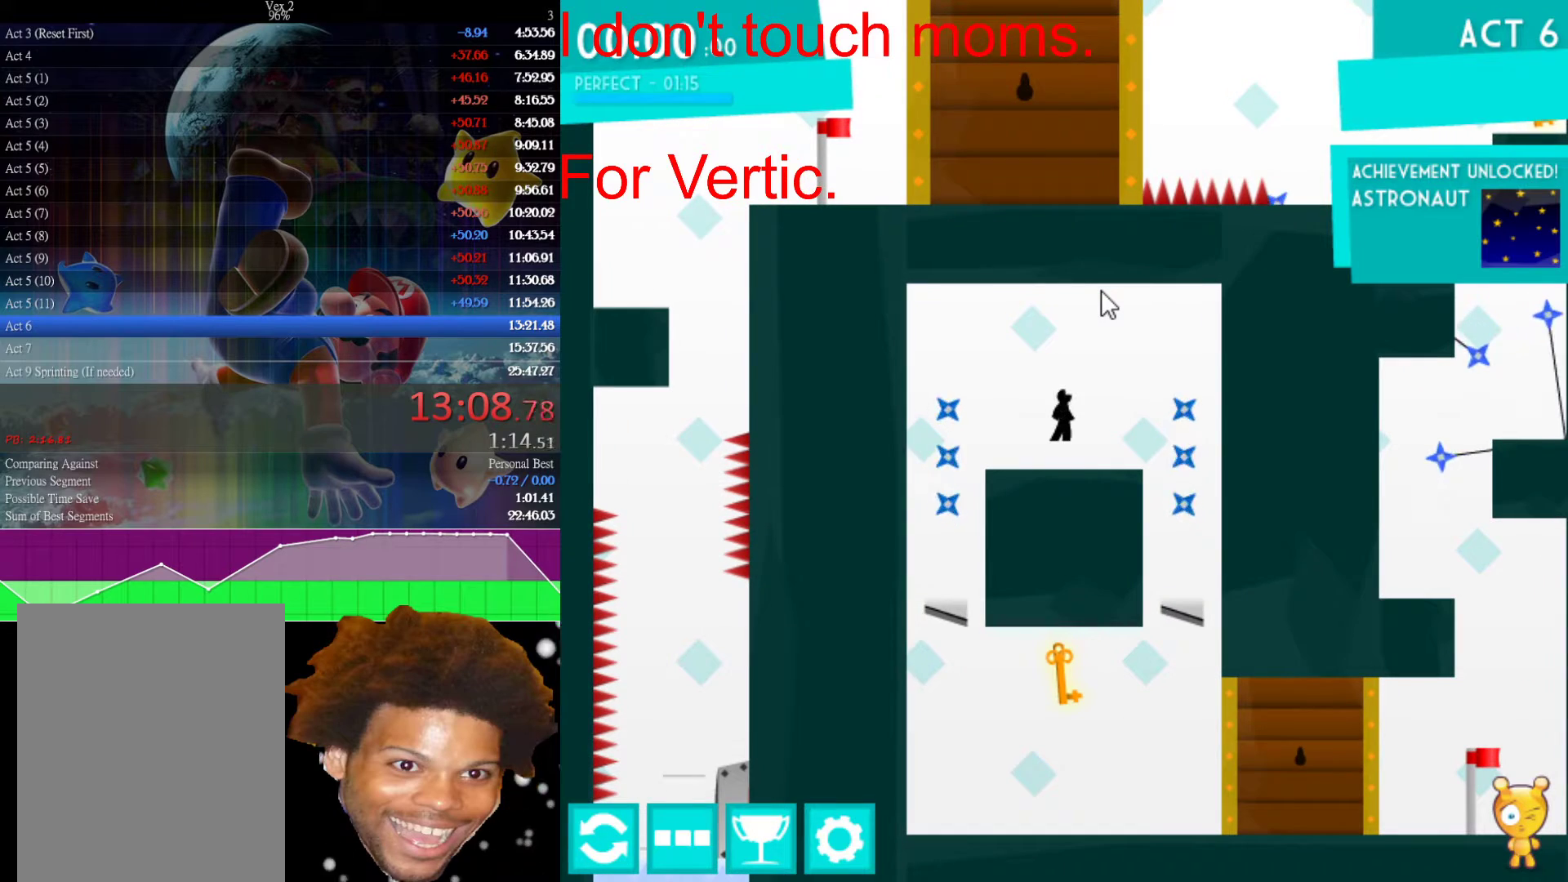
Gameplay with keyboard and mouse; each line is a JSON object with the keys and mouse buttons held at the frame after it. "events" lists presses ("down") and releases ("up") of "down", "left", "r", "right", "s", "up", "mouse_left" and "mouse_right" between this image and that frame as [ms after this image, input, new state], when the widget could be followed in between. "mouse_left", "mouse_right" = the "left", "right" buttons of the "mouse" list. No other keys are recorded. Not read: mouse_move.
{"keys": [], "mouse": [], "events": []}
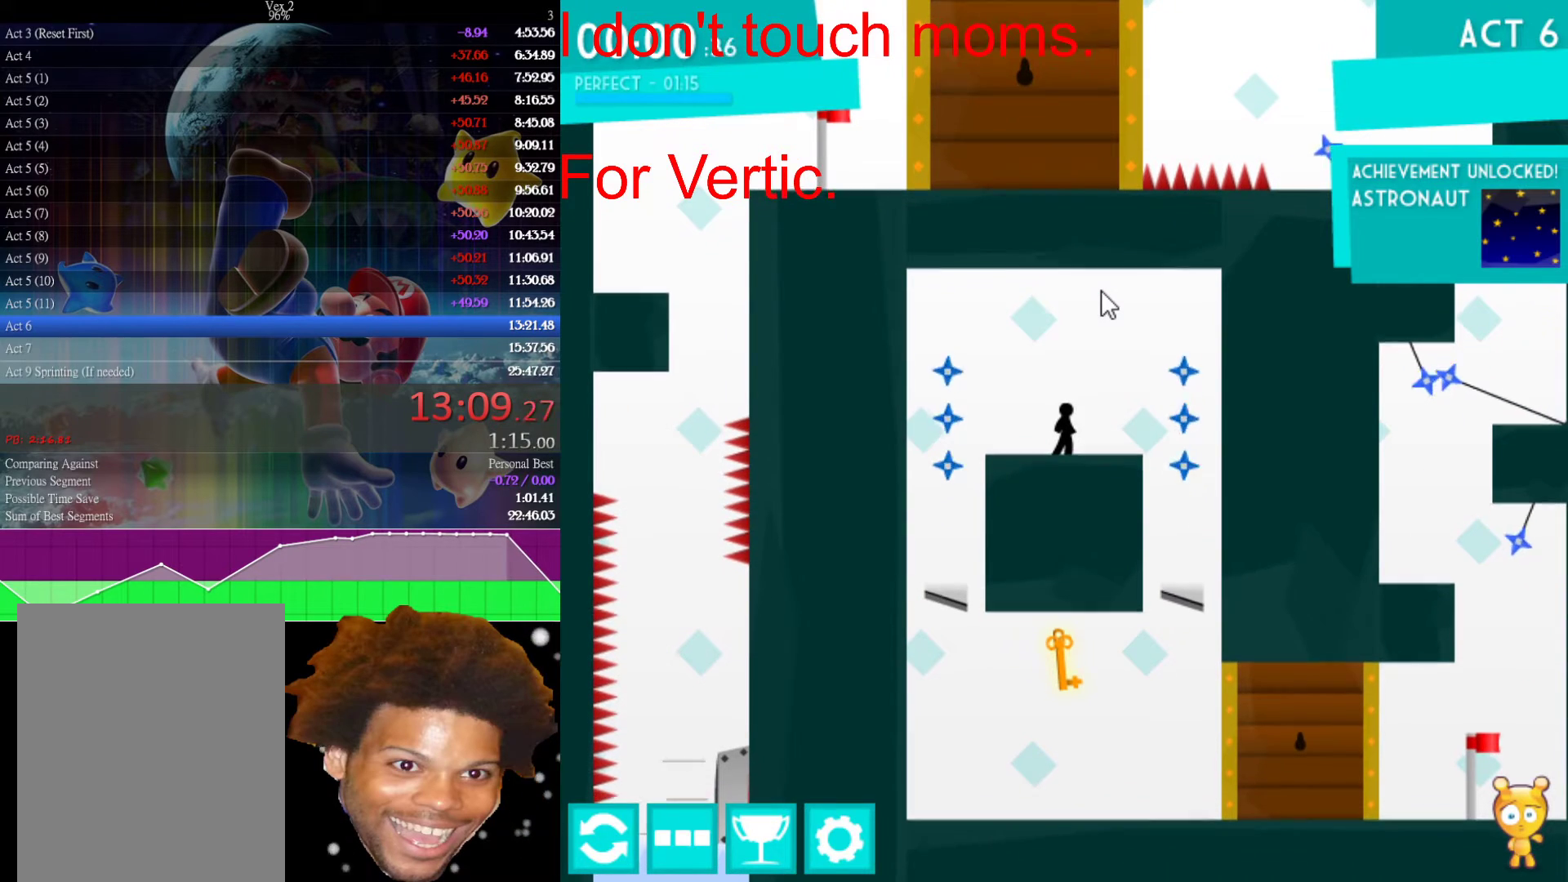
{"keys": [], "mouse": [], "events": []}
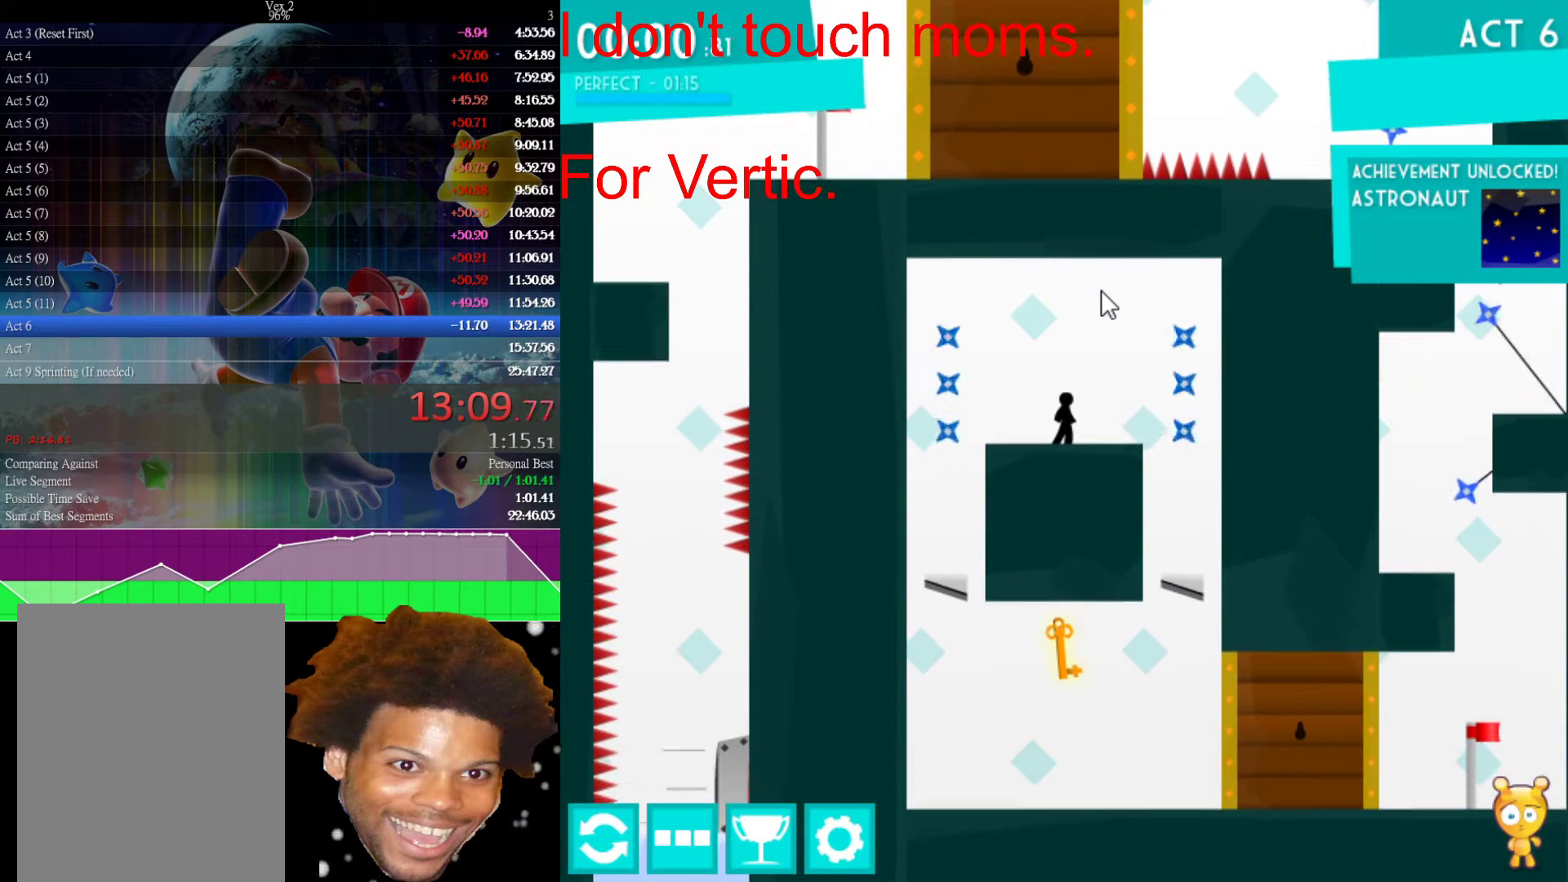
{"keys": [], "mouse": [], "events": []}
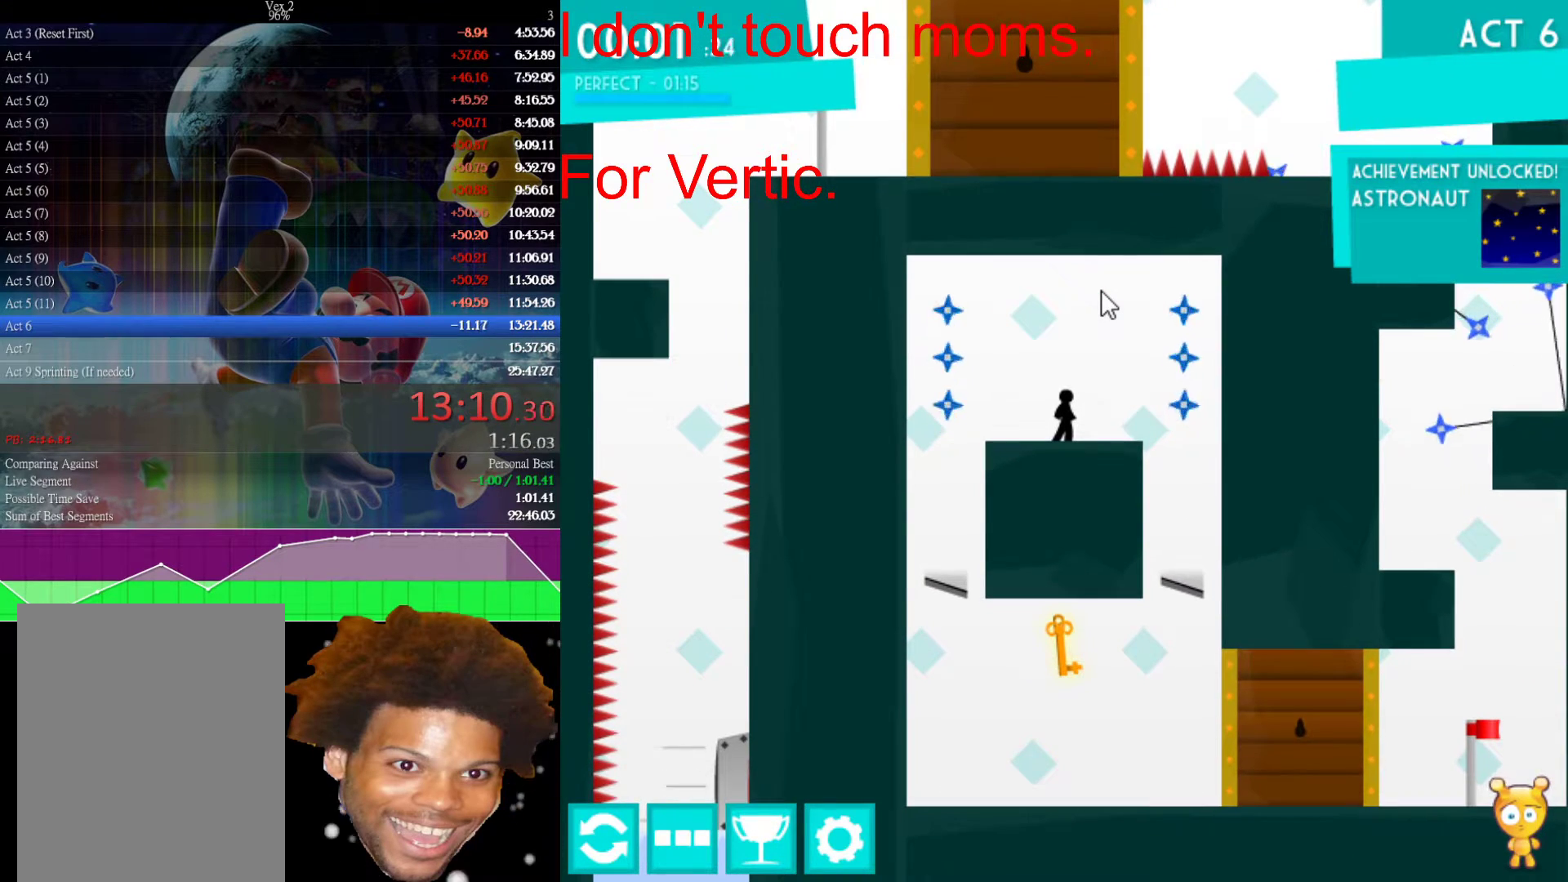
{"keys": [], "mouse": [], "events": [[333, "left", "down"], [467, "left", "up"]]}
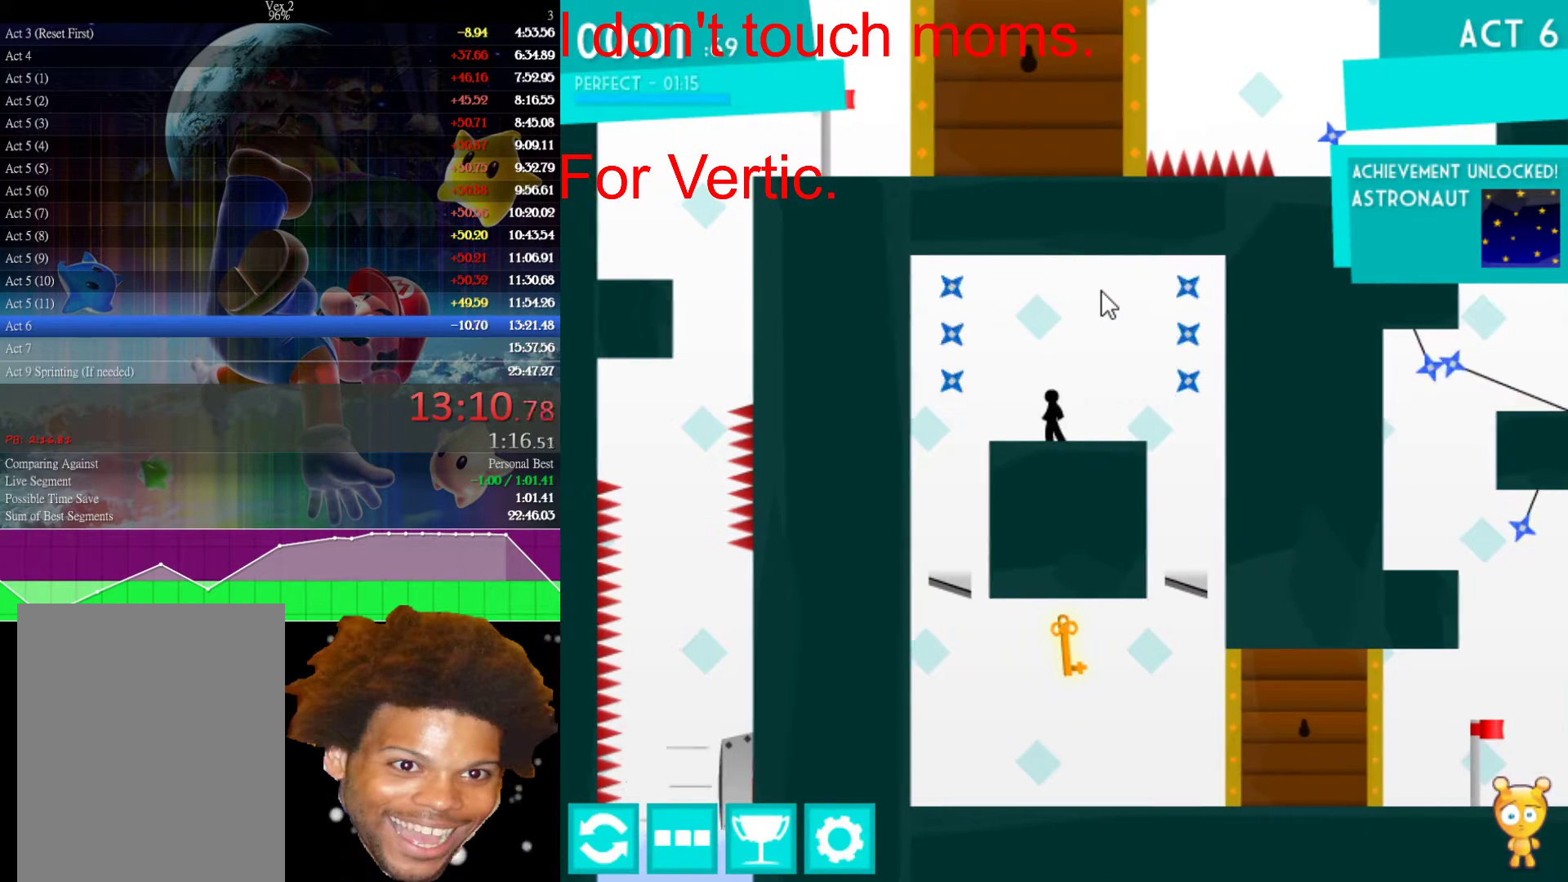
{"keys": ["left"], "mouse": [], "events": [[67, "left", "down"]]}
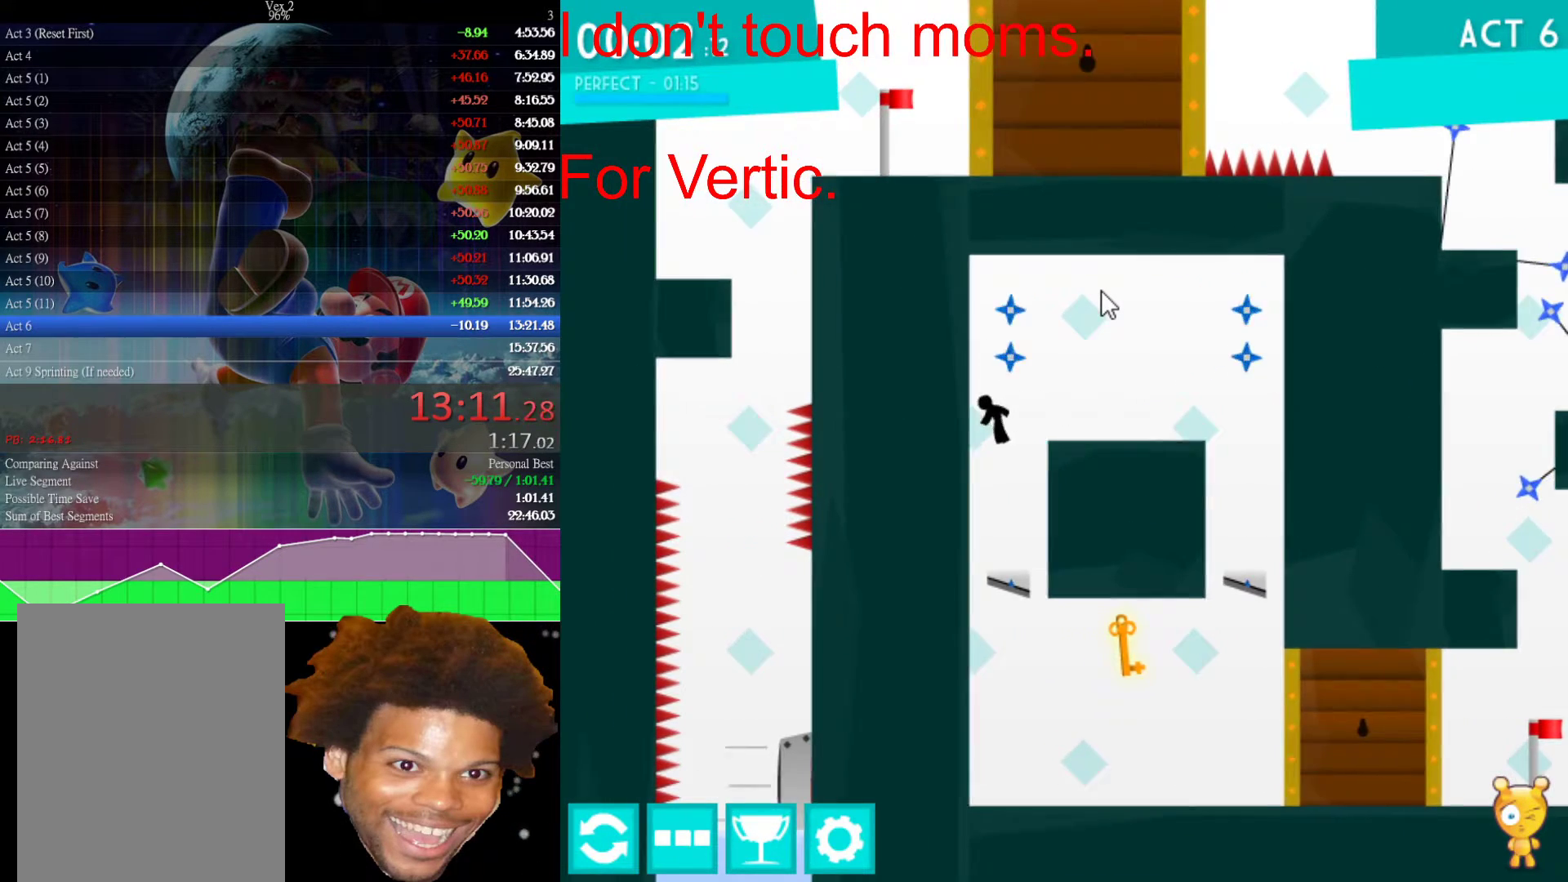
{"keys": [], "mouse": [], "events": [[83, "down", "down"], [167, "left", "up"], [267, "down", "up"]]}
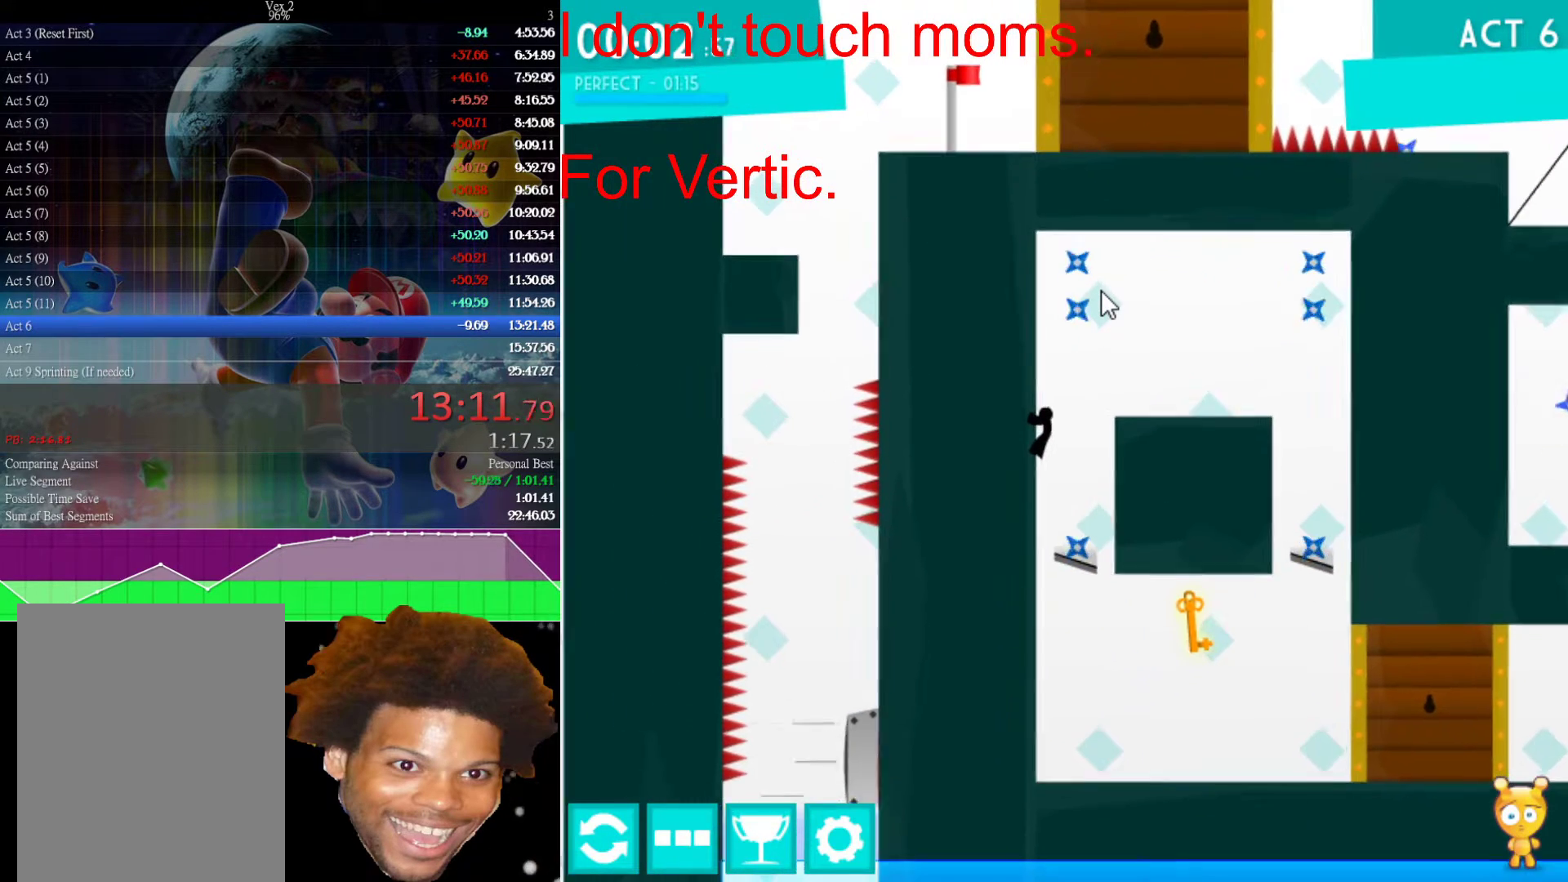
{"keys": [], "mouse": [], "events": [[150, "down", "down"], [383, "down", "up"]]}
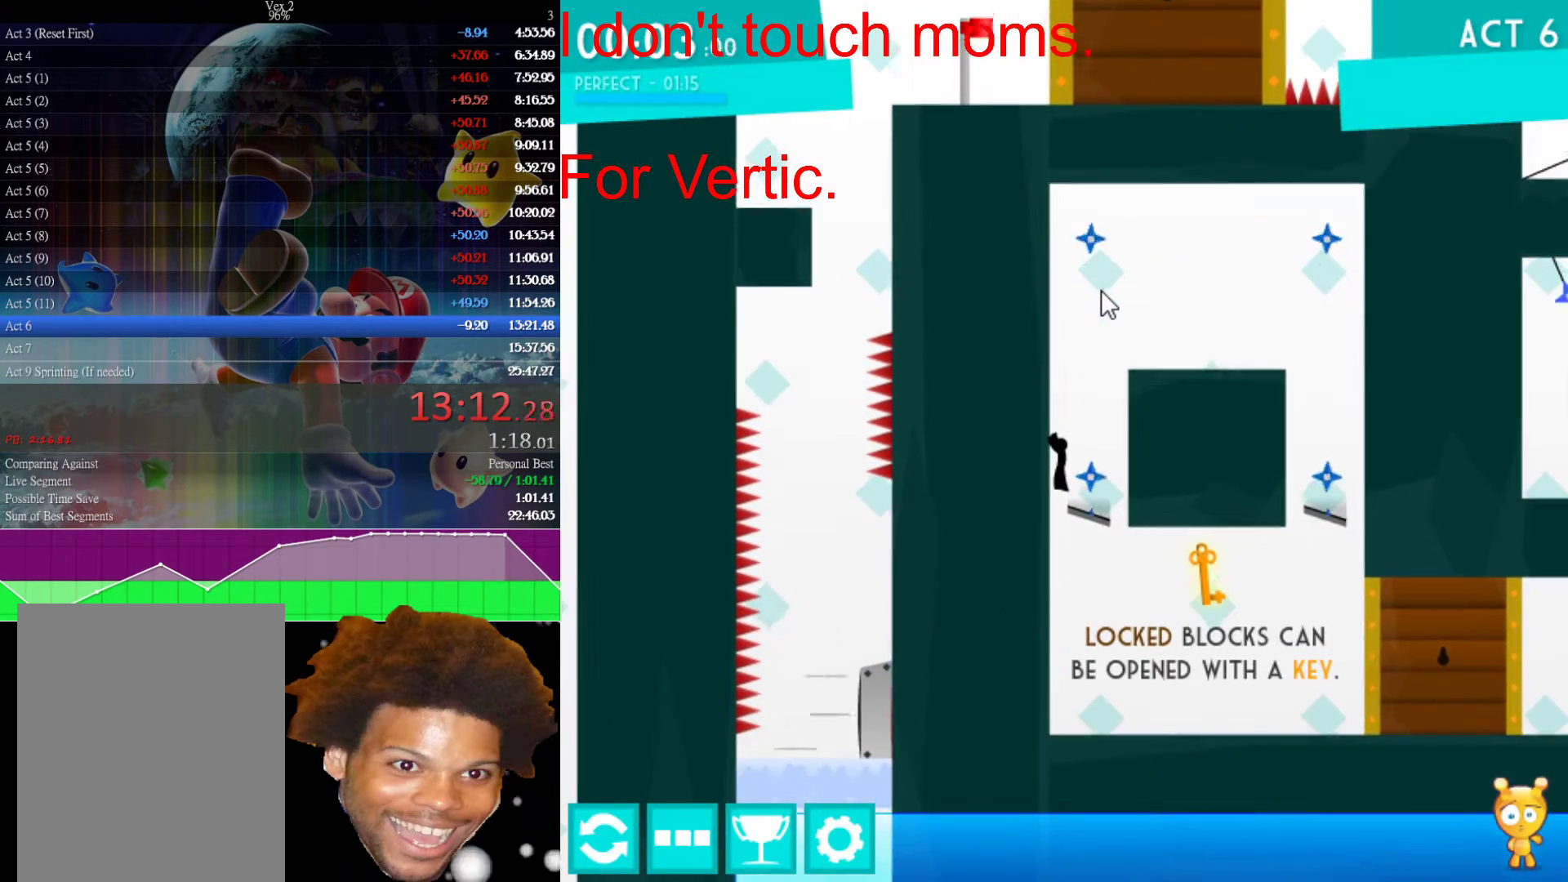
{"keys": ["right"], "mouse": [], "events": [[250, "right", "down"]]}
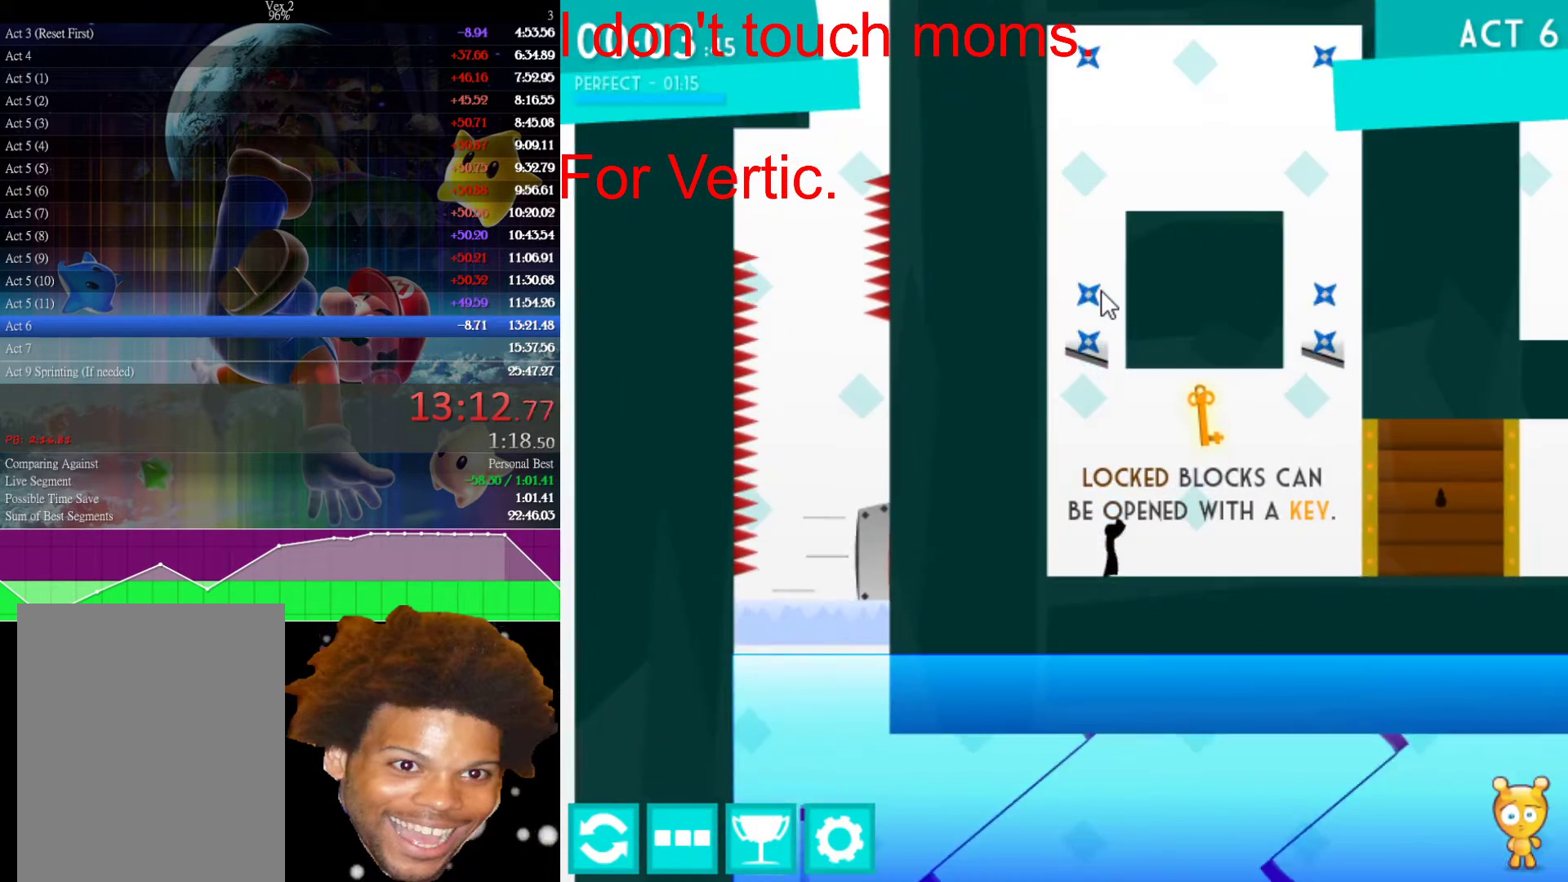
{"keys": ["right", "up"], "mouse": [], "events": [[133, "up", "down"]]}
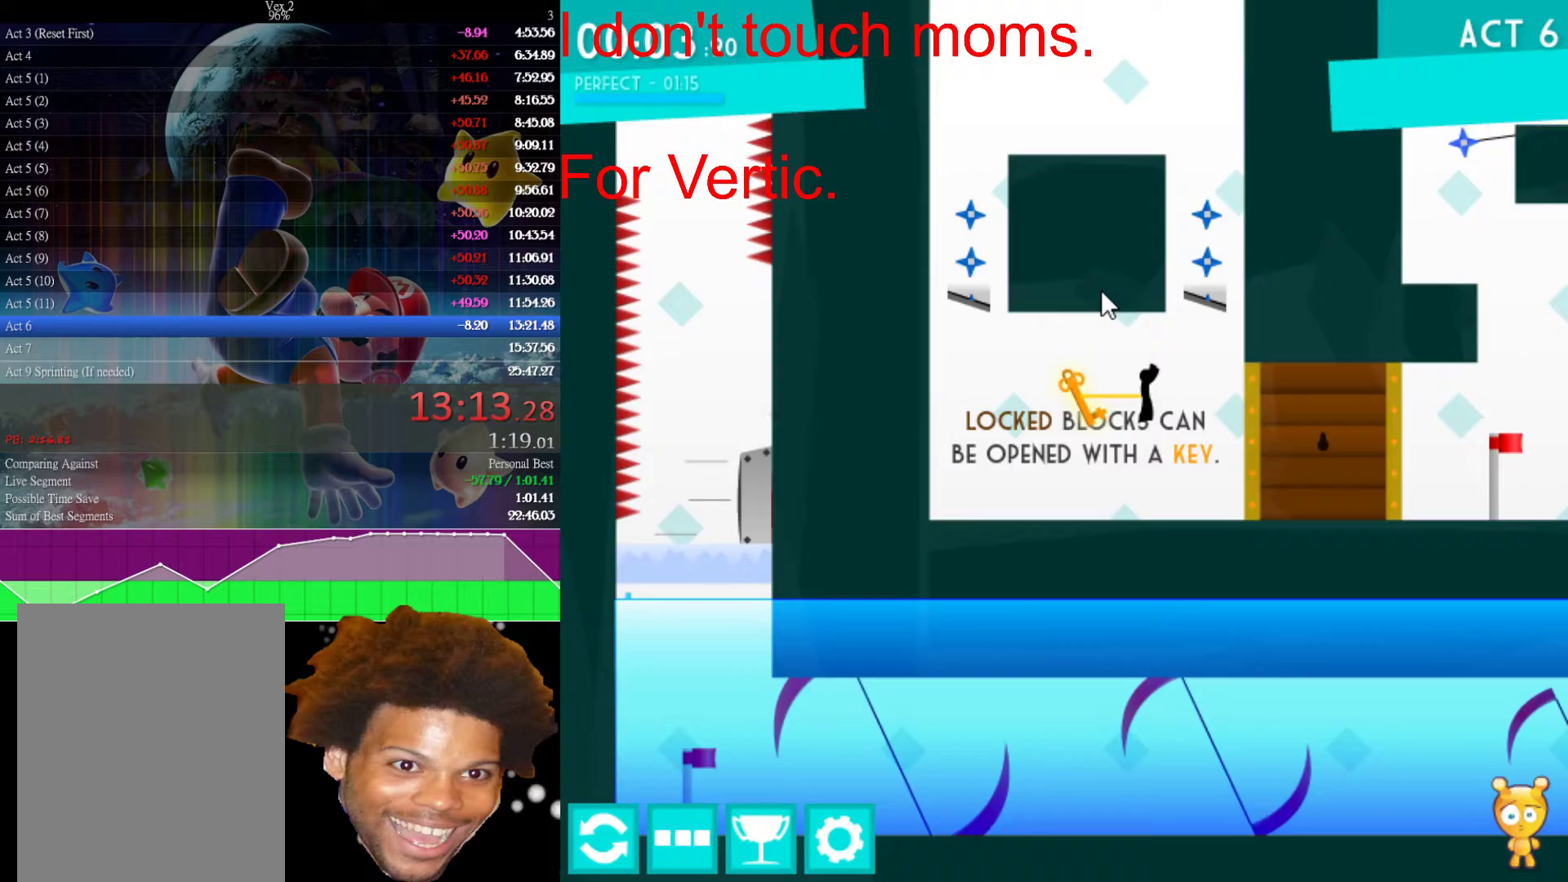
{"keys": ["right"], "mouse": [], "events": [[50, "up", "up"]]}
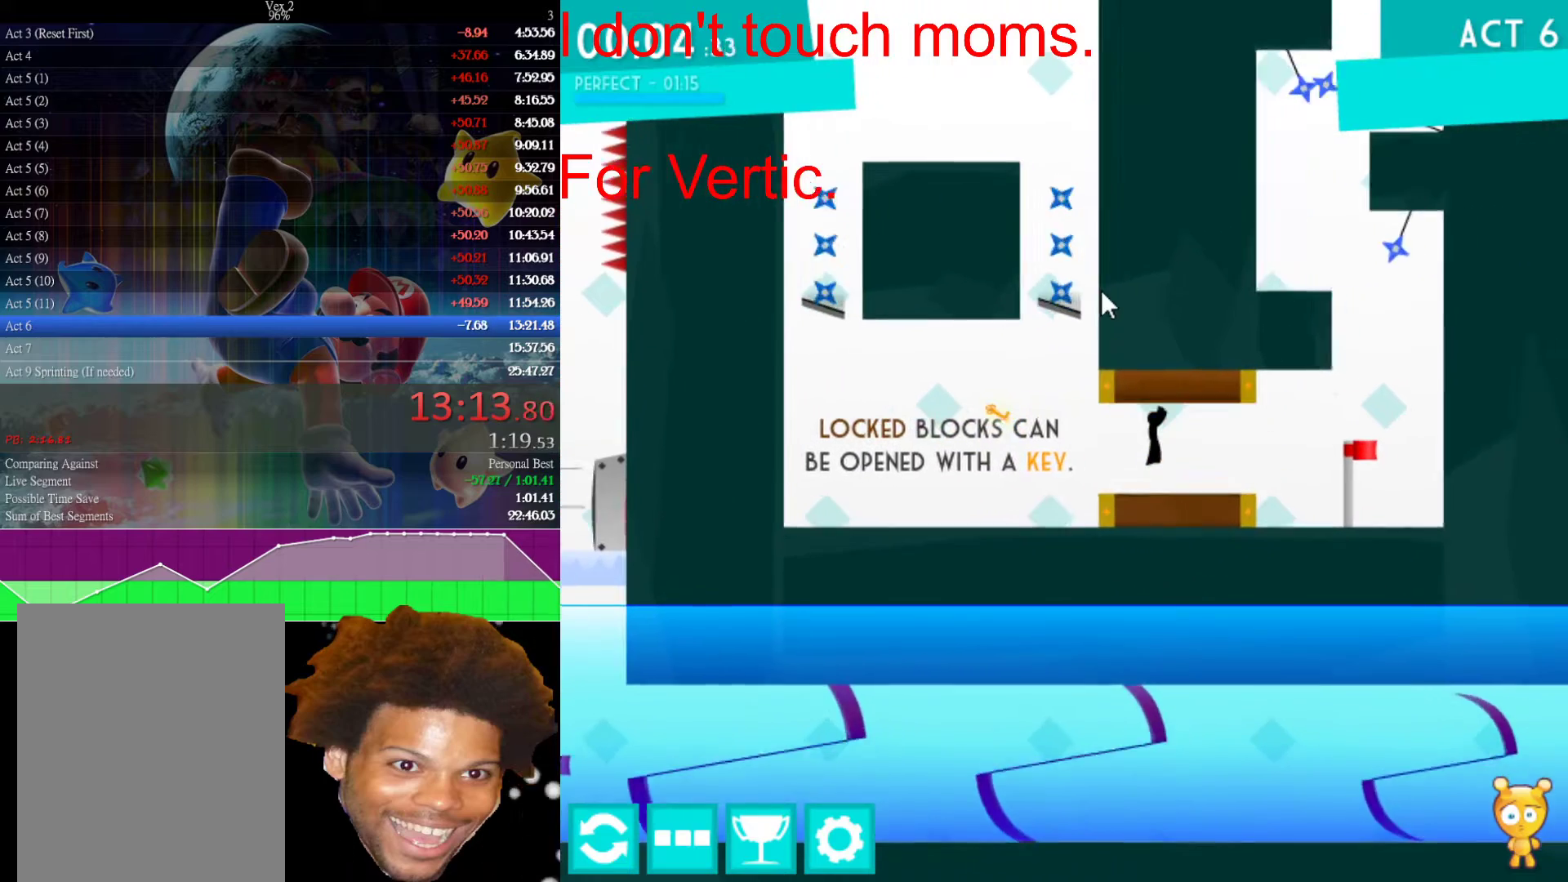
{"keys": ["right", "up"], "mouse": [], "events": [[450, "up", "down"]]}
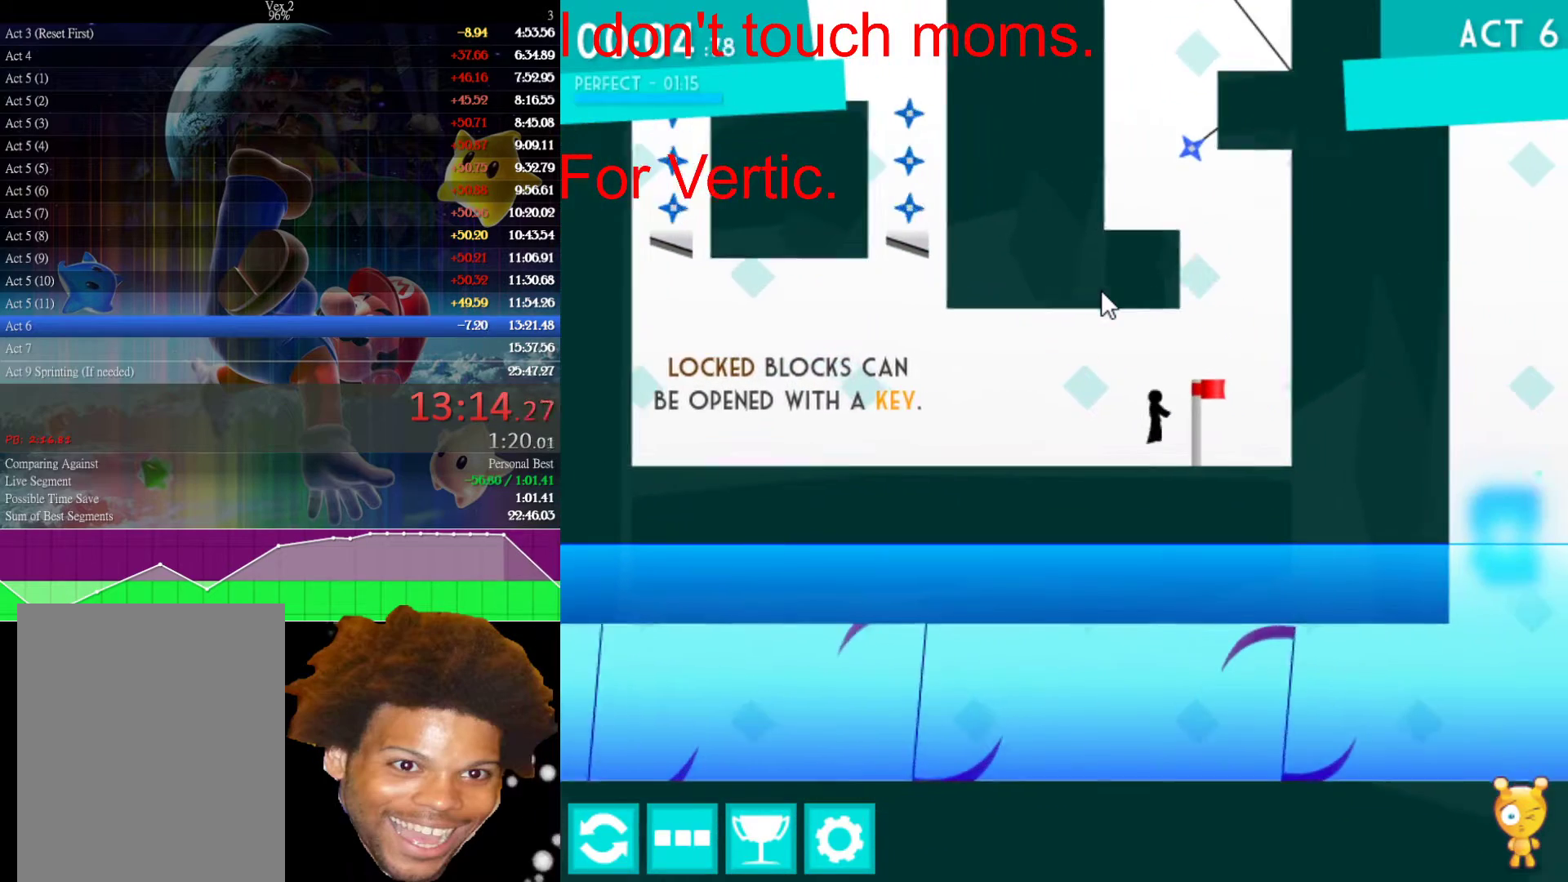
{"keys": ["right", "up"], "mouse": [], "events": [[317, "up", "up"], [500, "up", "down"]]}
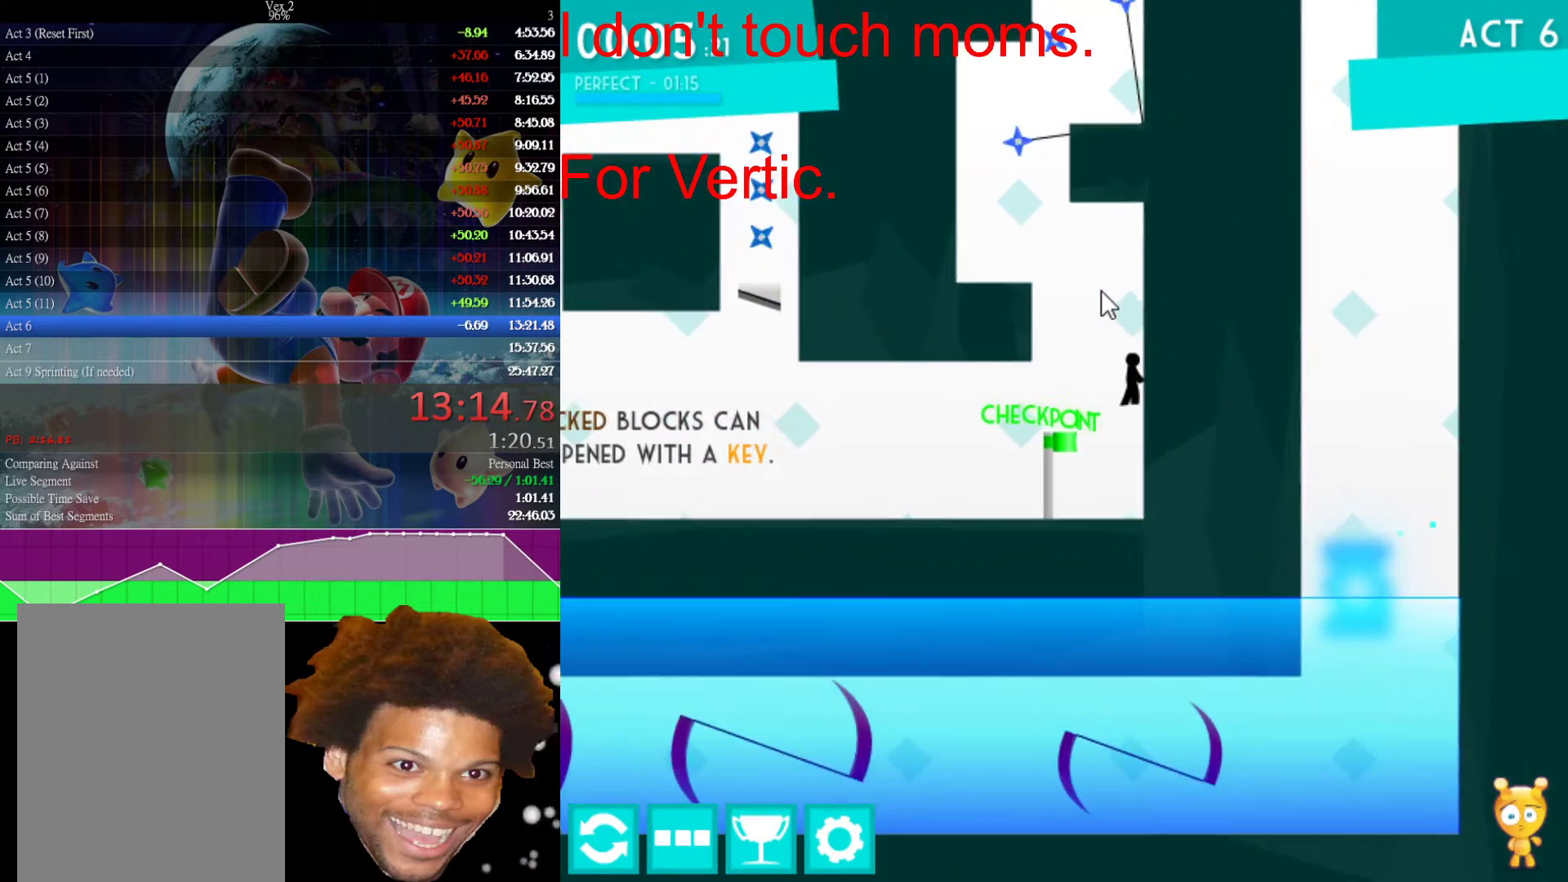
{"keys": ["left"], "mouse": [], "events": [[50, "left", "down"], [50, "right", "up"], [433, "up", "up"]]}
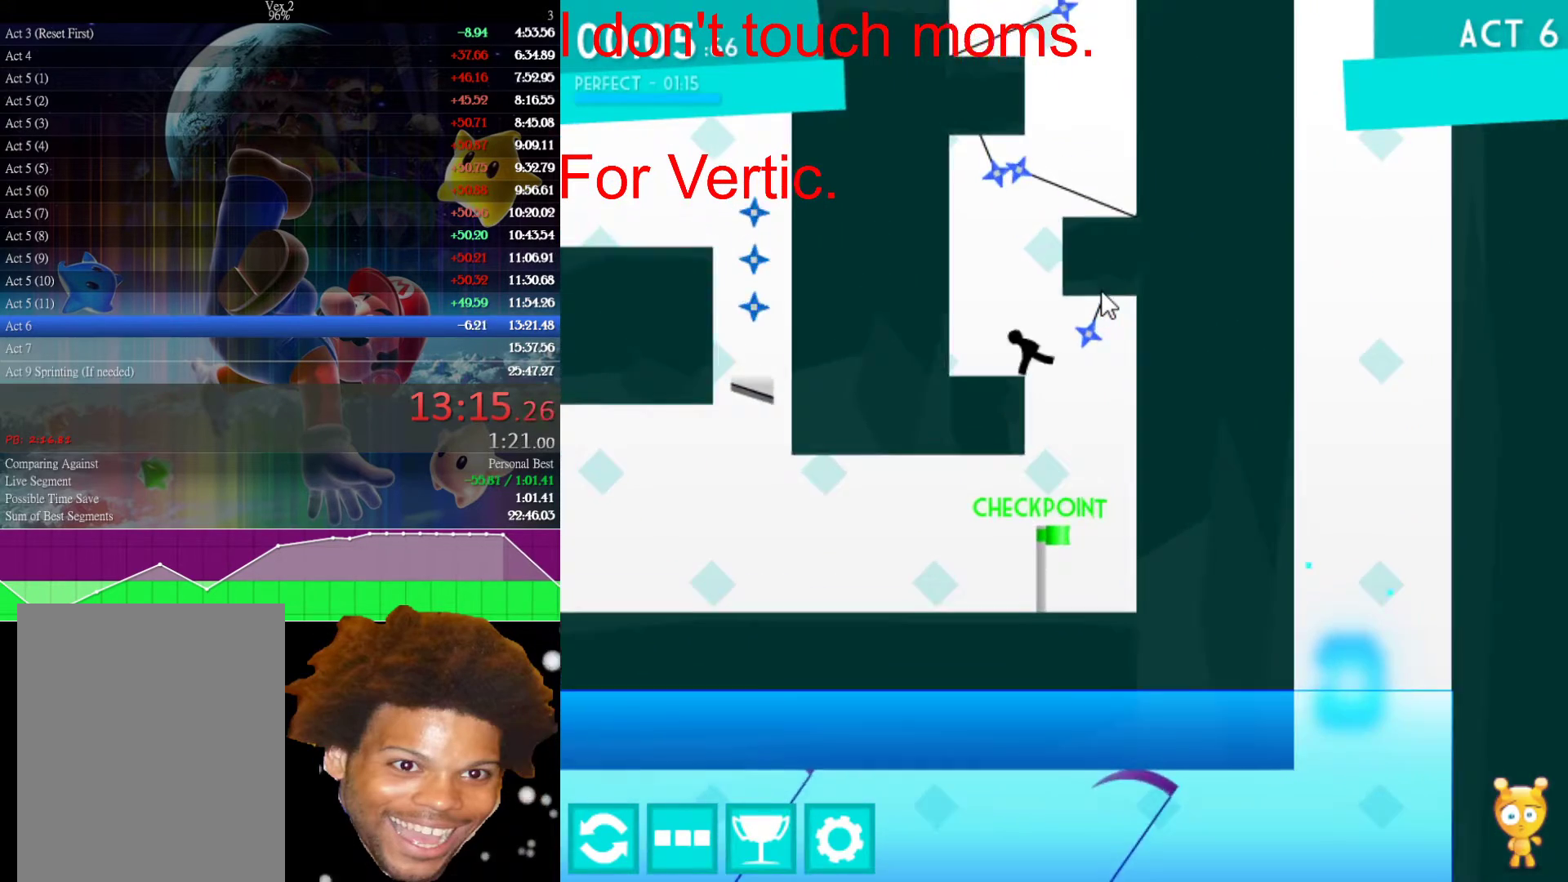
{"keys": ["left"], "mouse": [], "events": [[117, "up", "down"], [200, "left", "up"], [200, "right", "down"], [250, "left", "down"], [250, "right", "up"], [400, "up", "up"]]}
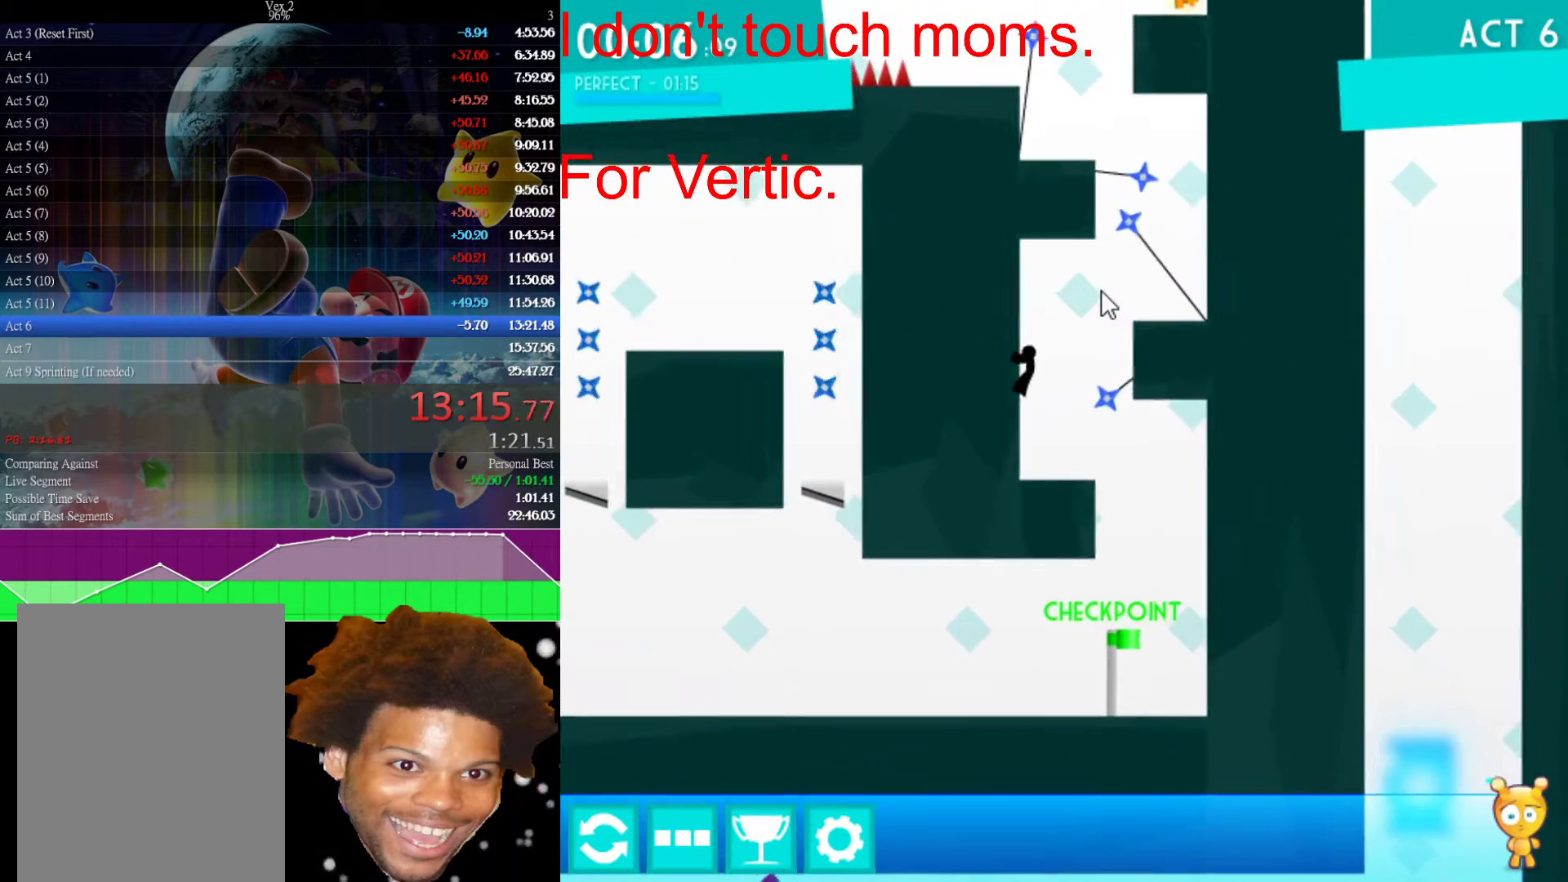
{"keys": ["right"], "mouse": [], "events": [[50, "up", "down"], [83, "left", "up"], [83, "right", "down"], [267, "up", "up"]]}
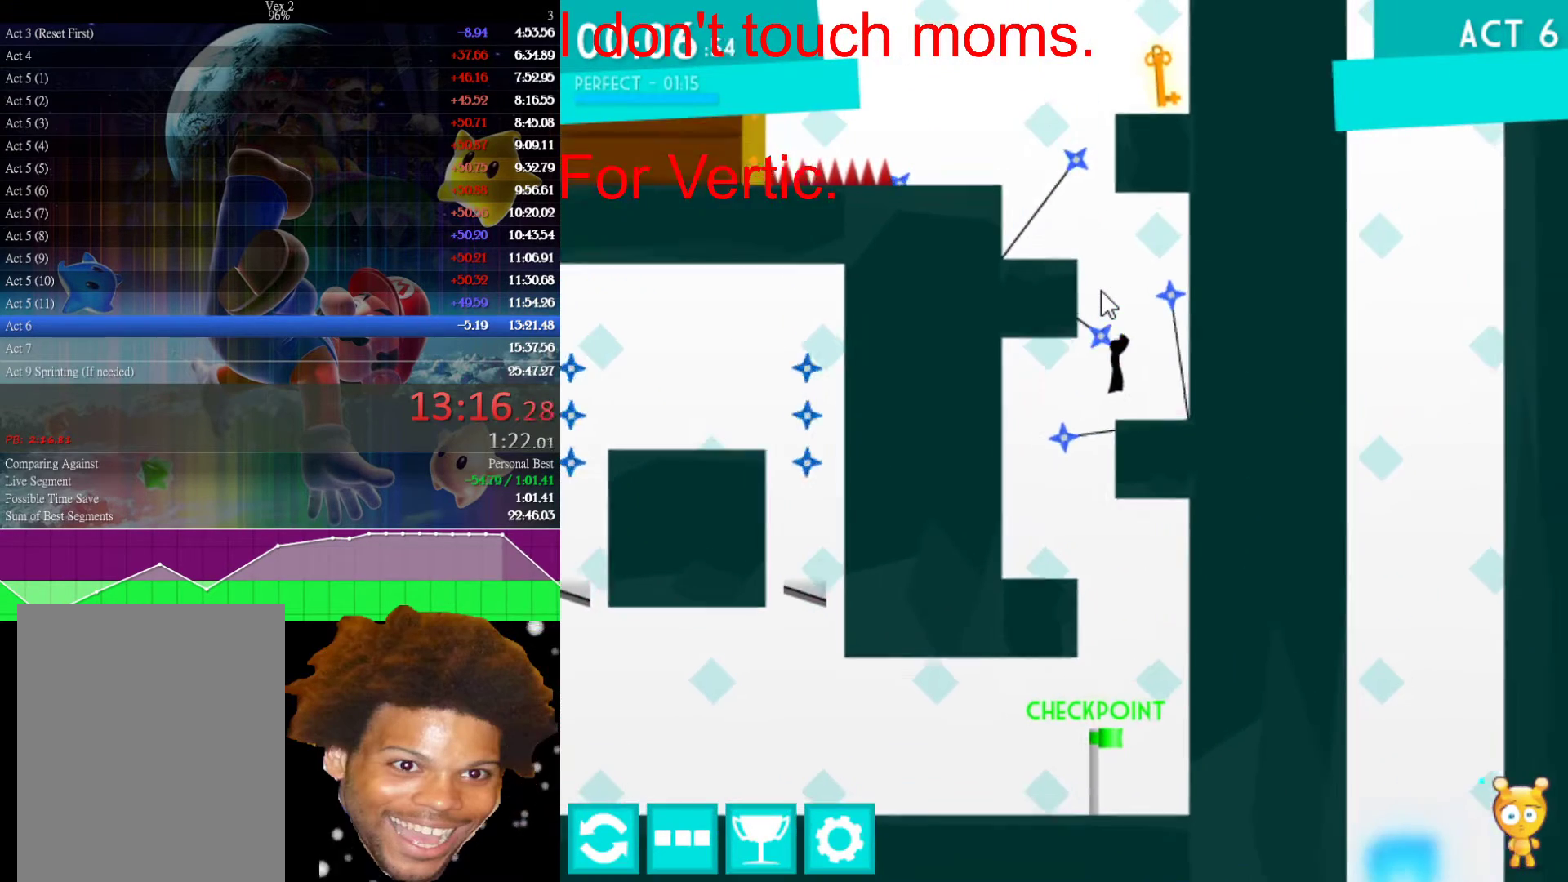
{"keys": [], "mouse": [], "events": [[200, "left", "down"], [250, "right", "up"], [383, "left", "up"]]}
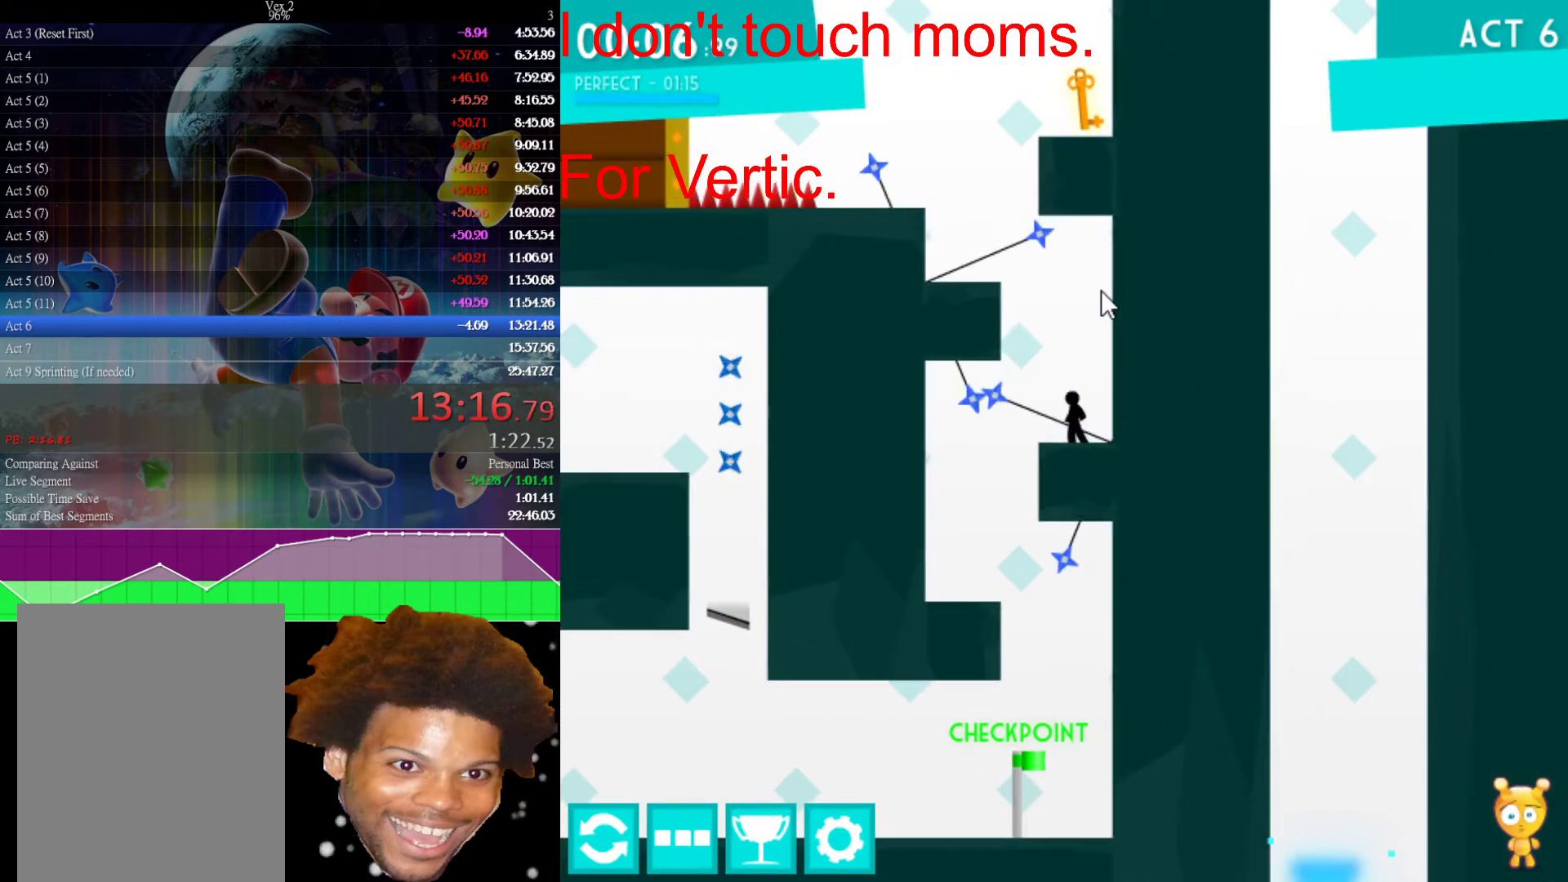
{"keys": [], "mouse": [], "events": [[67, "left", "down"], [167, "left", "up"]]}
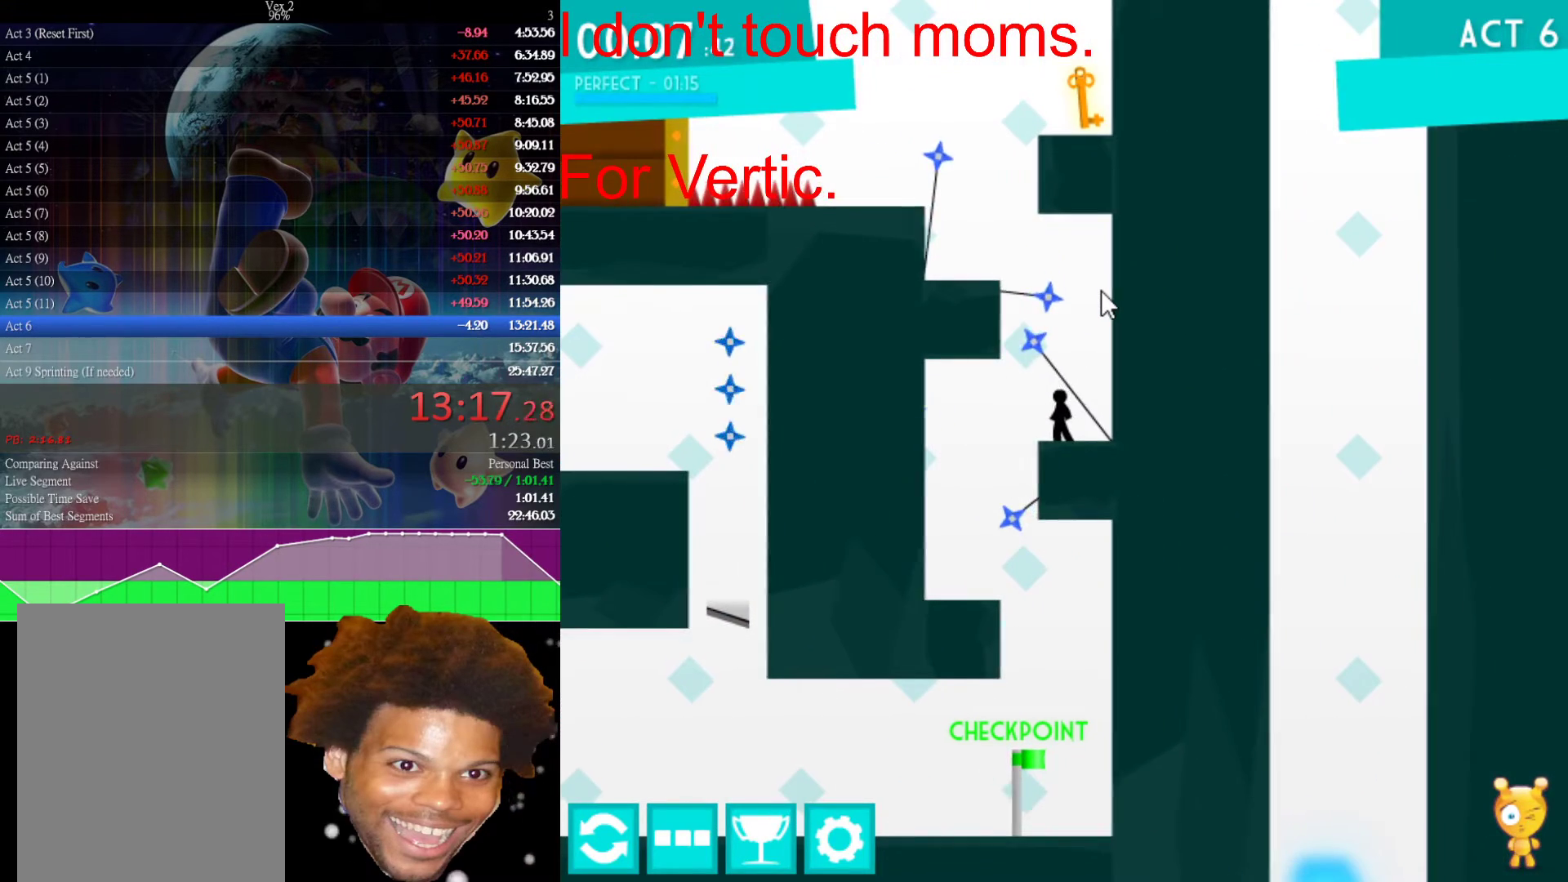
{"keys": ["up"], "mouse": [], "events": [[467, "up", "down"]]}
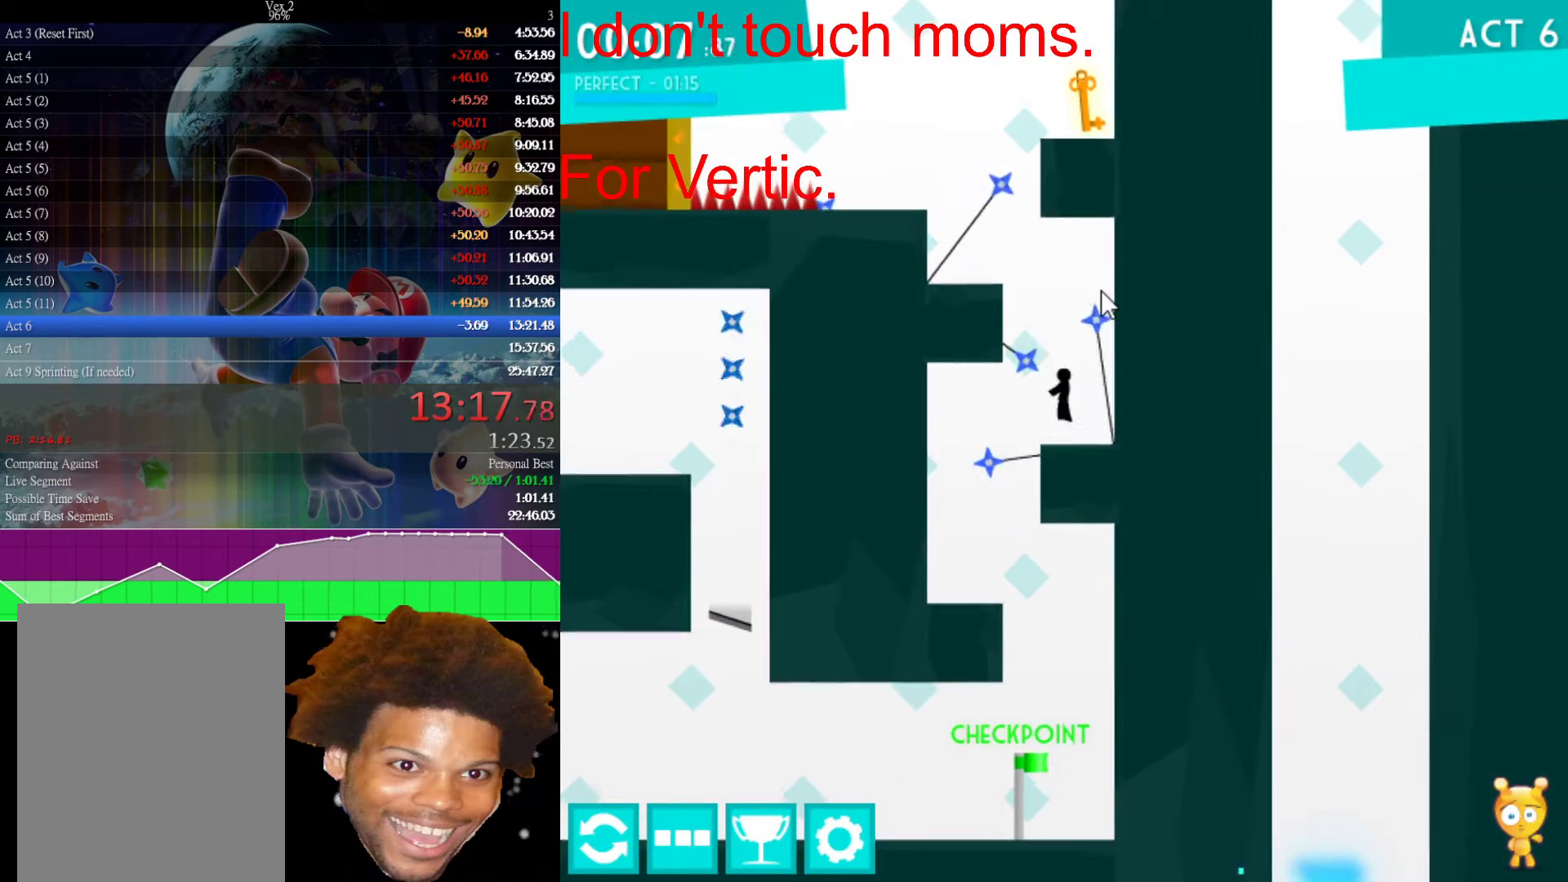
{"keys": ["left", "up"], "mouse": [], "events": [[100, "left", "down"], [233, "up", "up"], [383, "up", "down"]]}
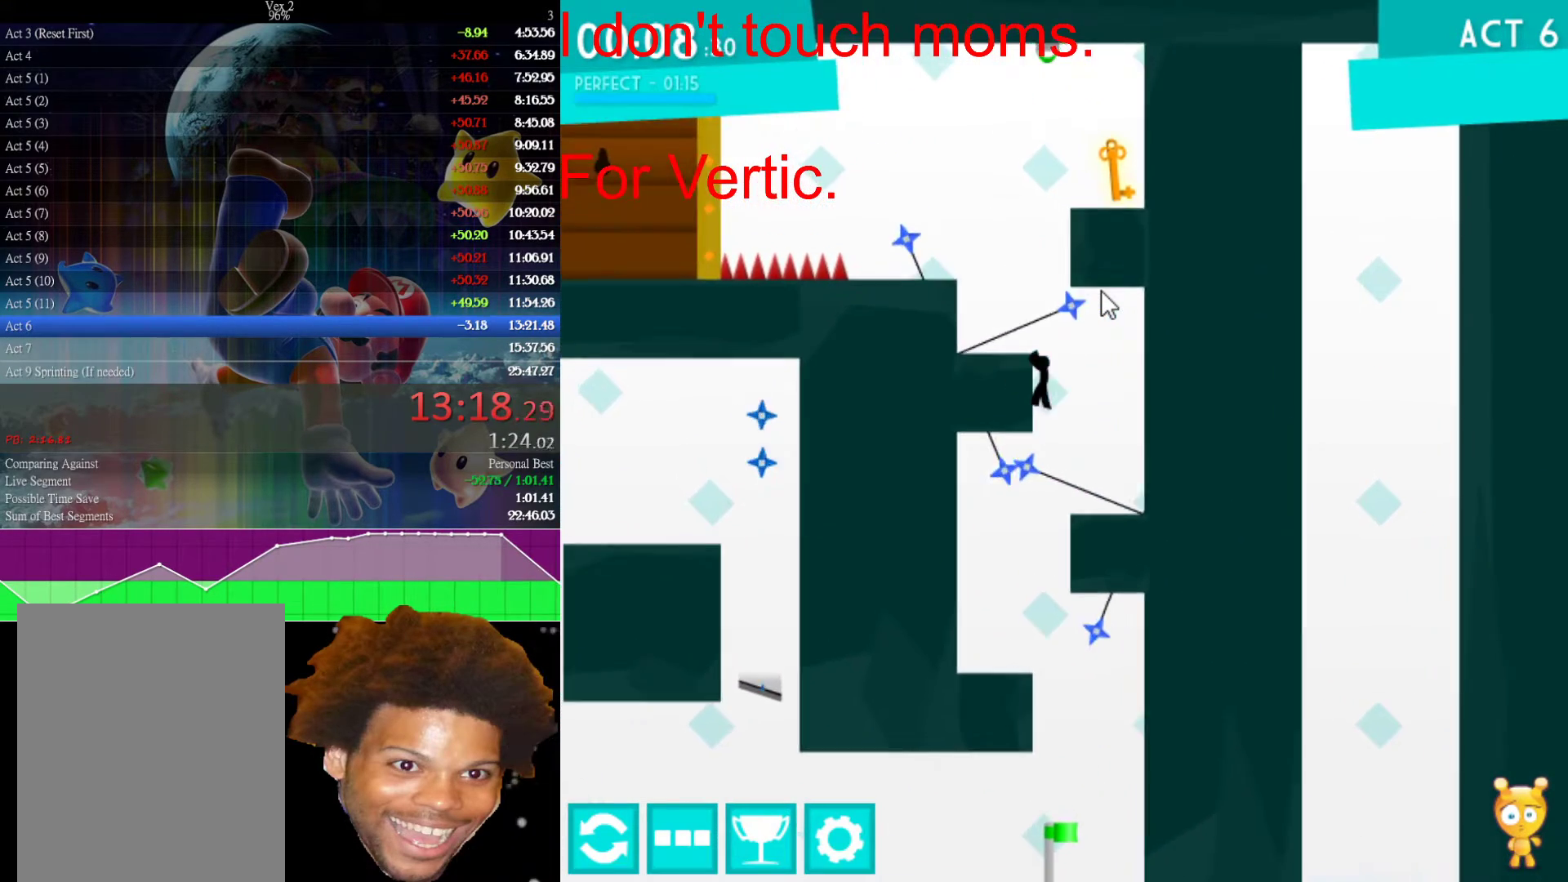
{"keys": ["left"], "mouse": [], "events": [[17, "up", "up"], [67, "up", "down"], [217, "up", "up"]]}
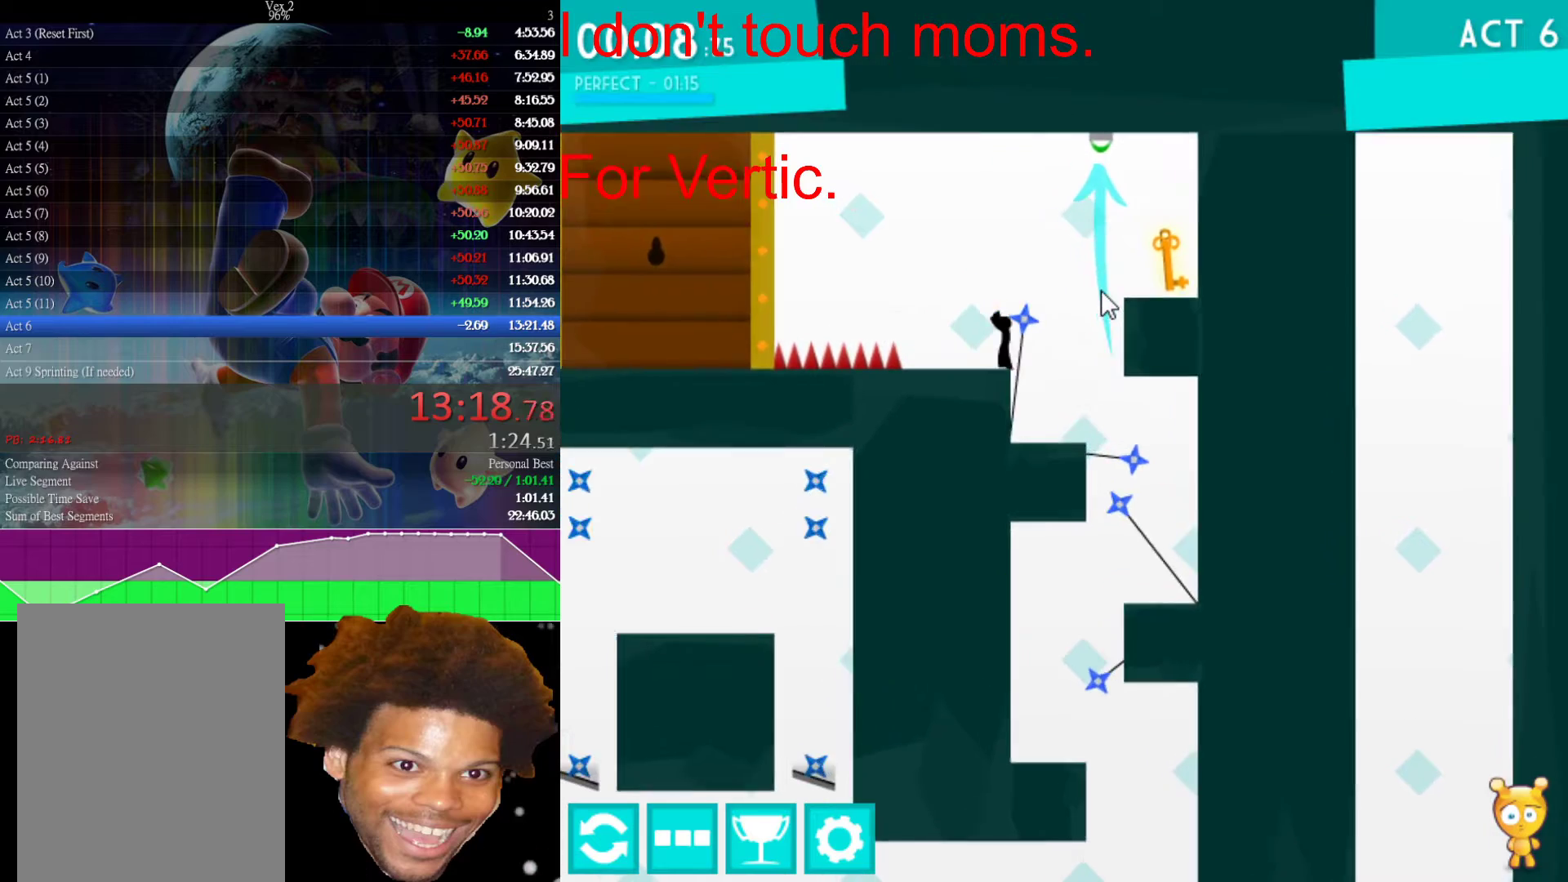
{"keys": ["right"], "mouse": [], "events": [[83, "up", "down"], [133, "left", "up"], [133, "right", "down"], [367, "up", "up"]]}
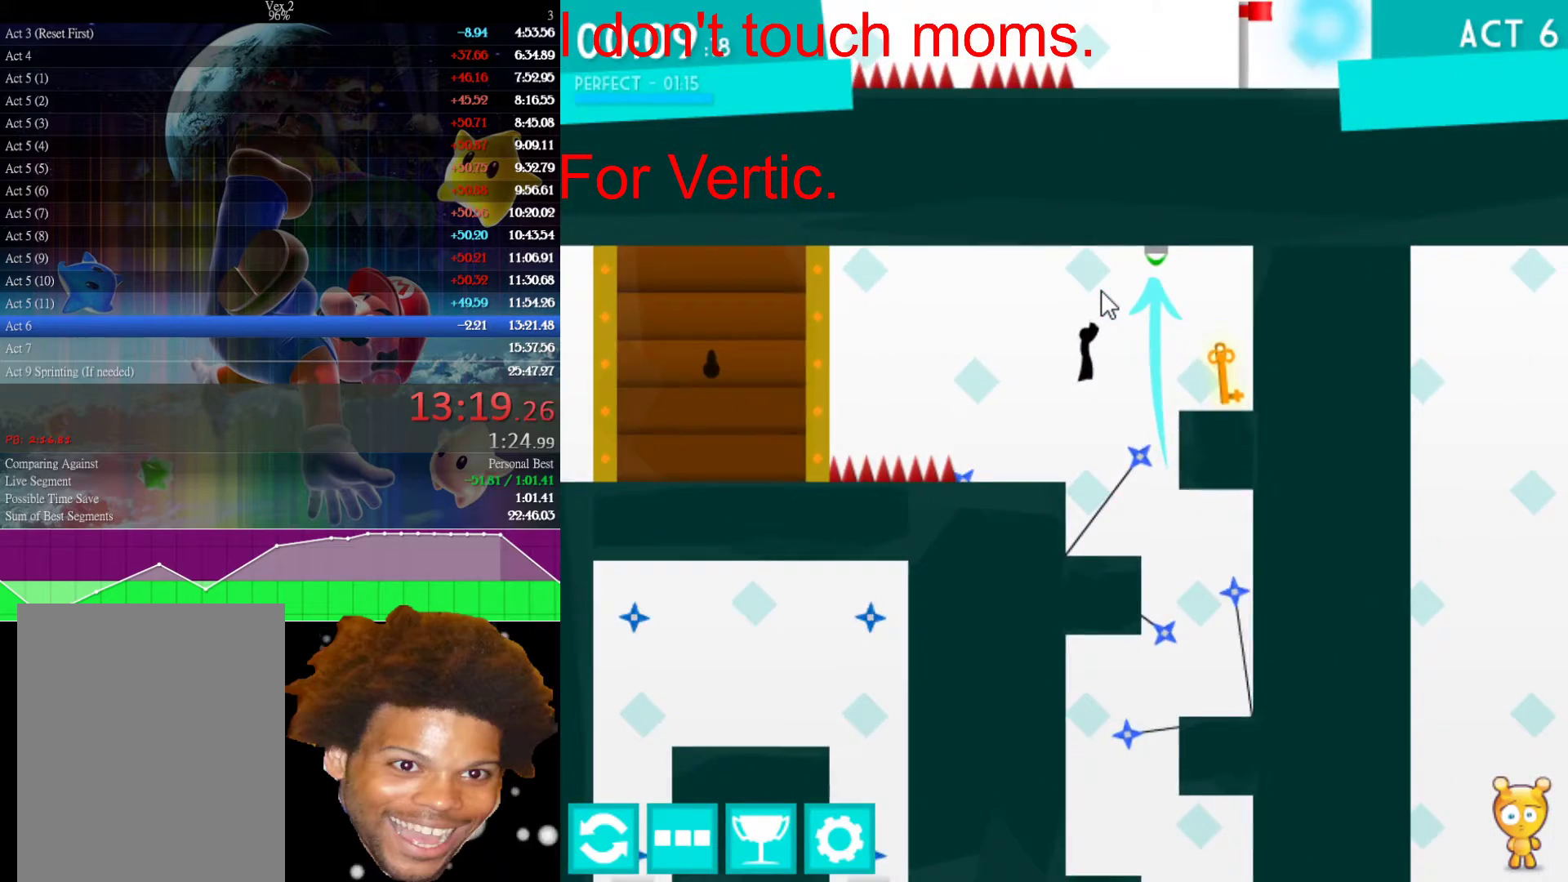
{"keys": ["left", "up"], "mouse": [], "events": [[383, "right", "up"], [433, "left", "down"], [433, "up", "down"]]}
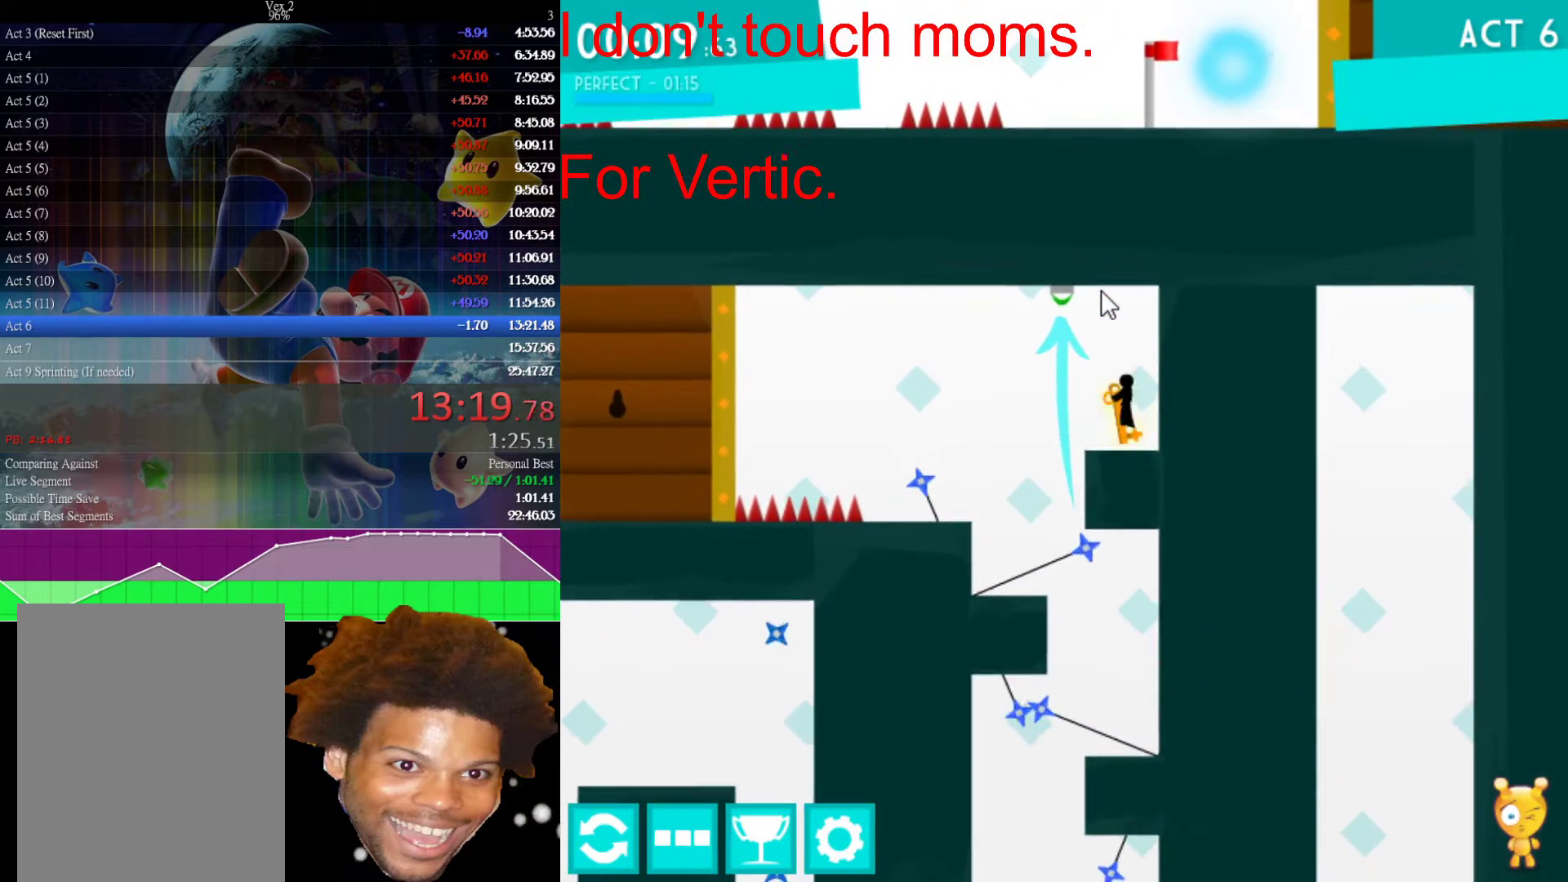
{"keys": ["left"], "mouse": [], "events": [[450, "up", "up"]]}
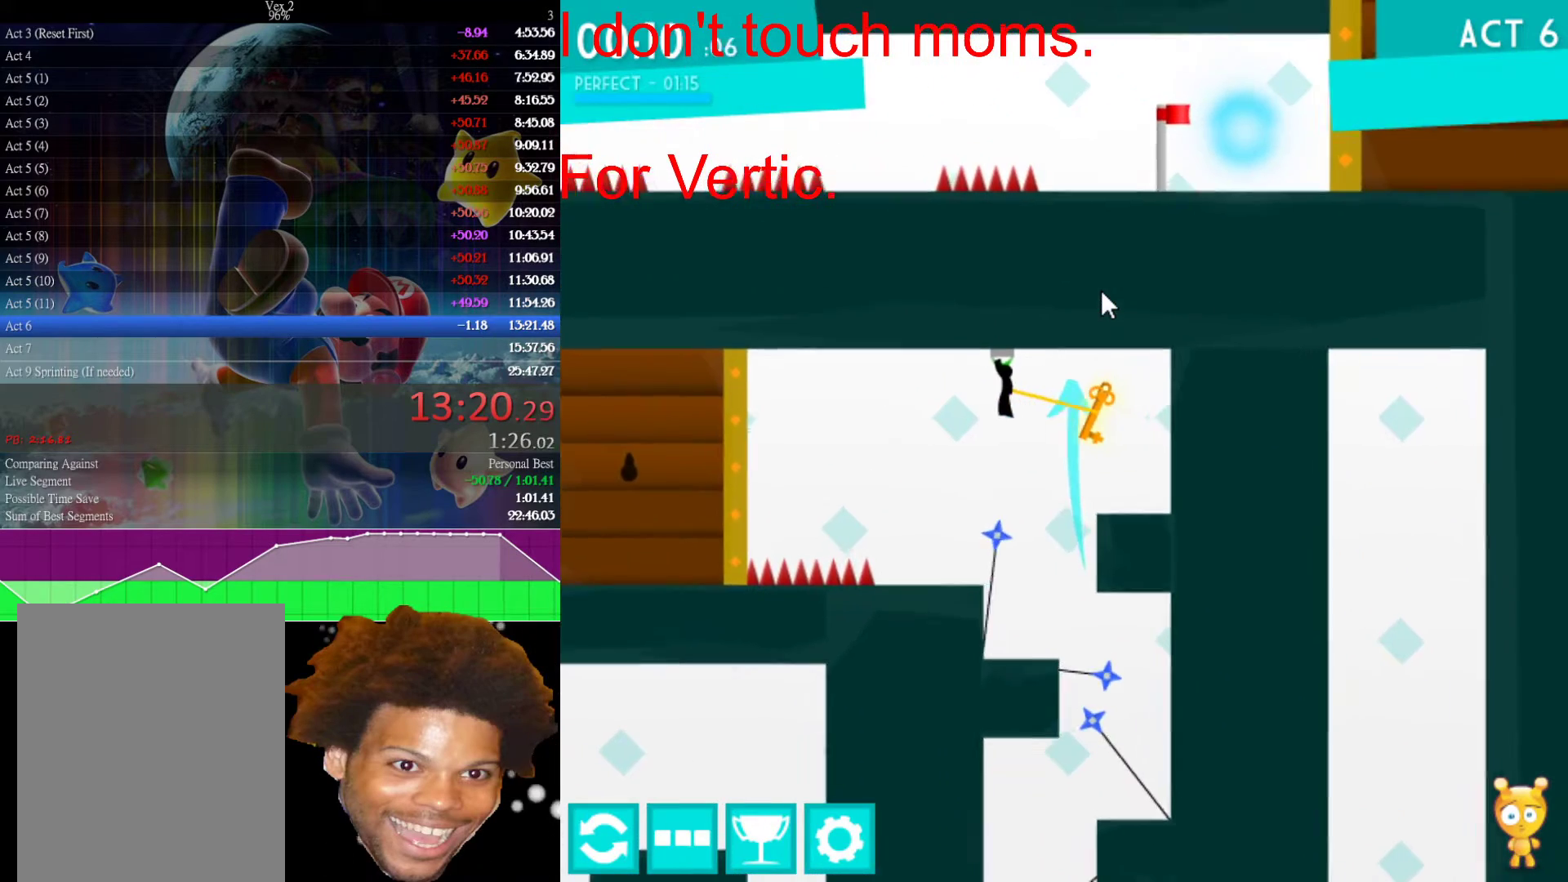
{"keys": ["left"], "mouse": [], "events": []}
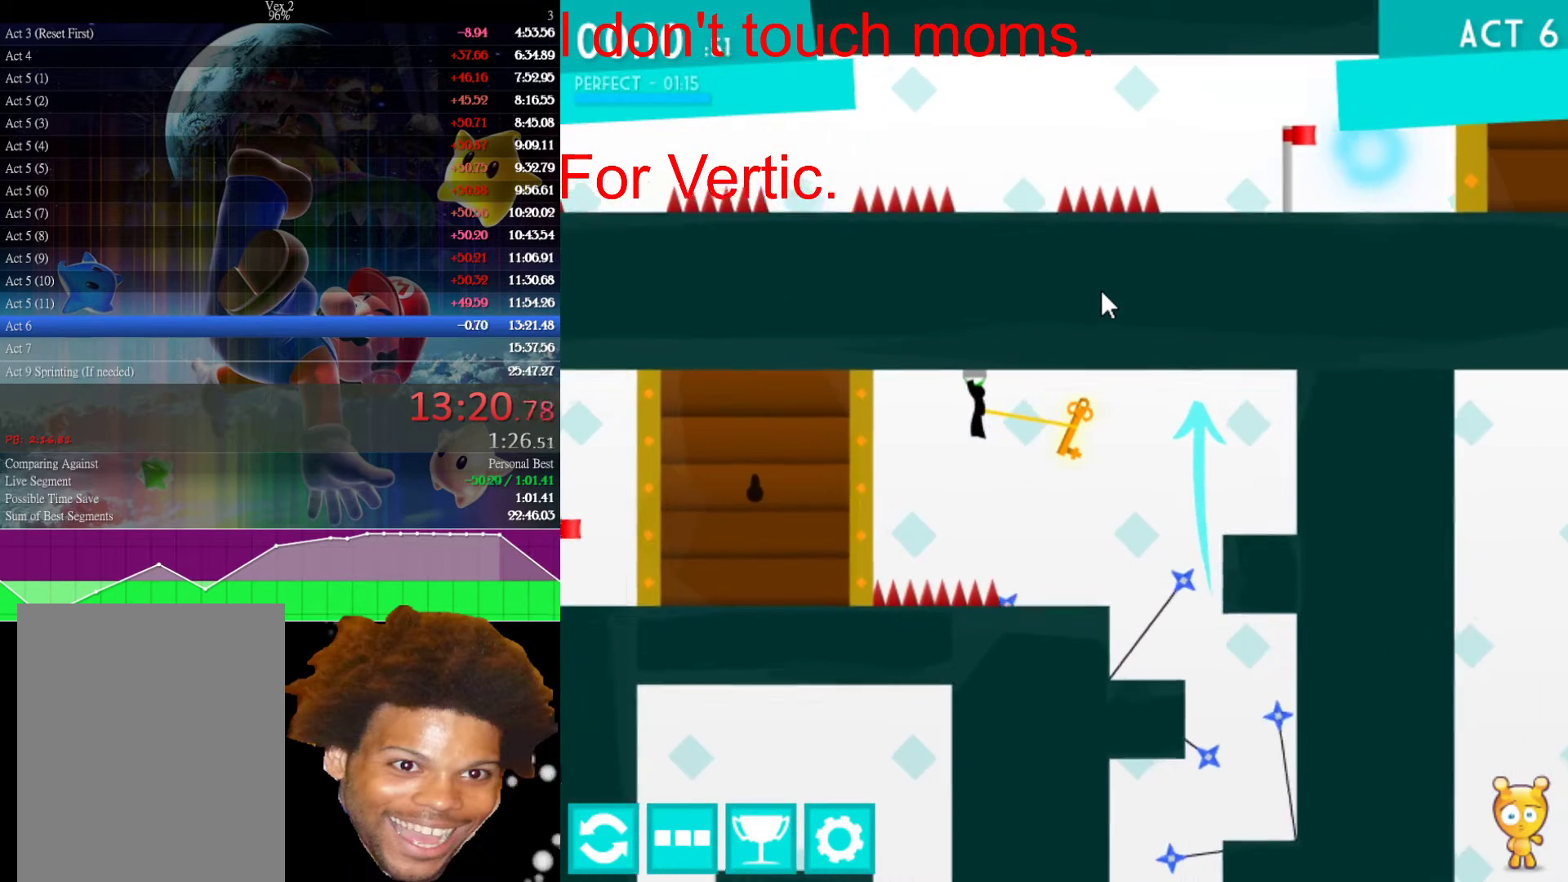
{"keys": ["left"], "mouse": [], "events": []}
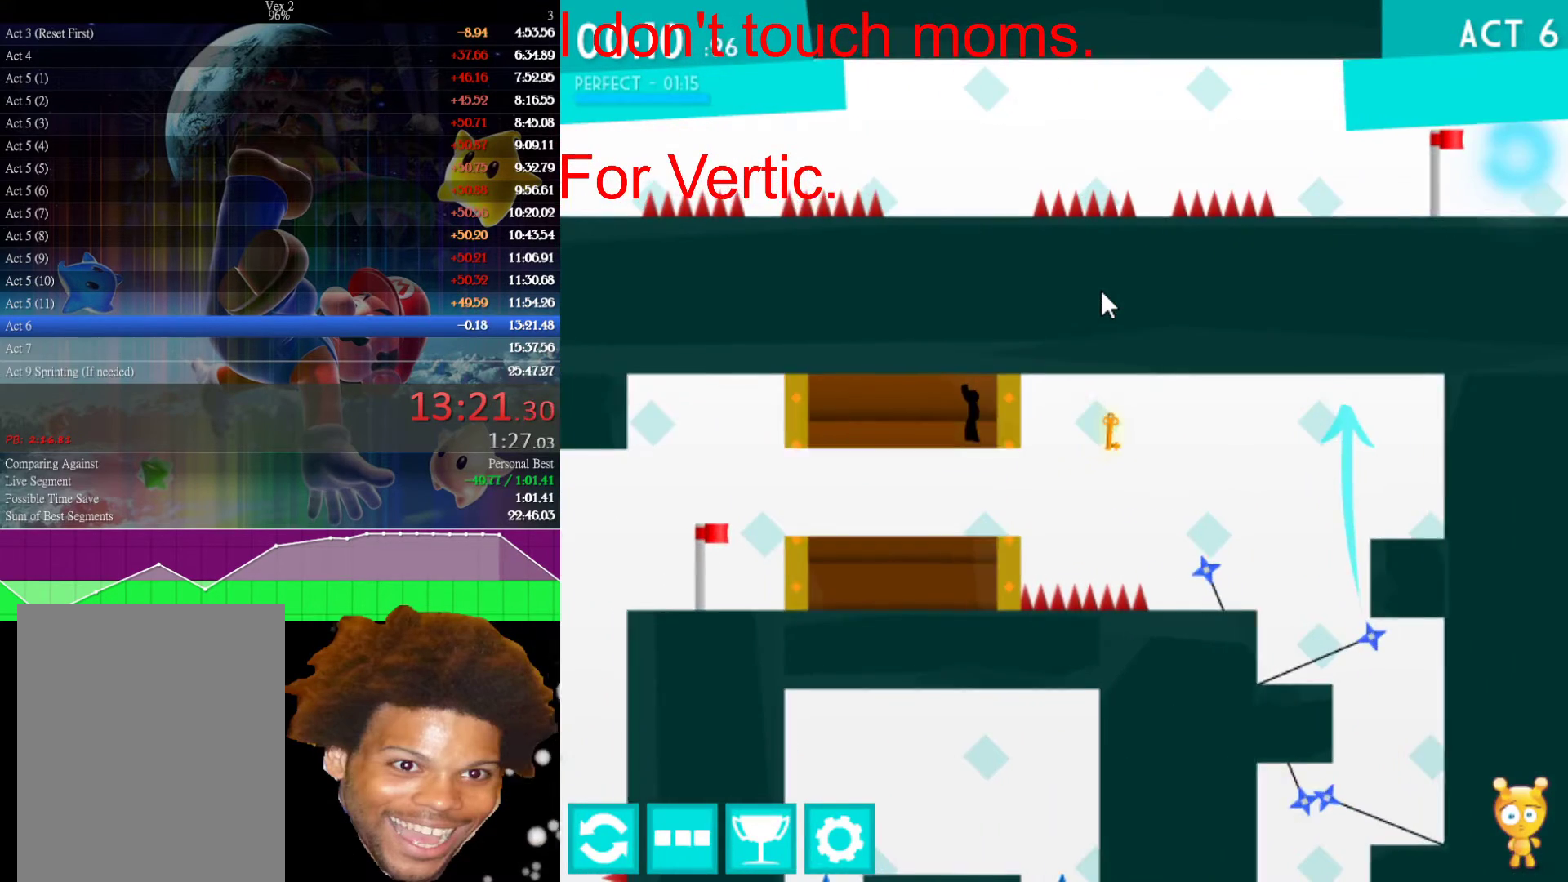
{"keys": ["left"], "mouse": [], "events": [[250, "down", "down"], [400, "down", "up"]]}
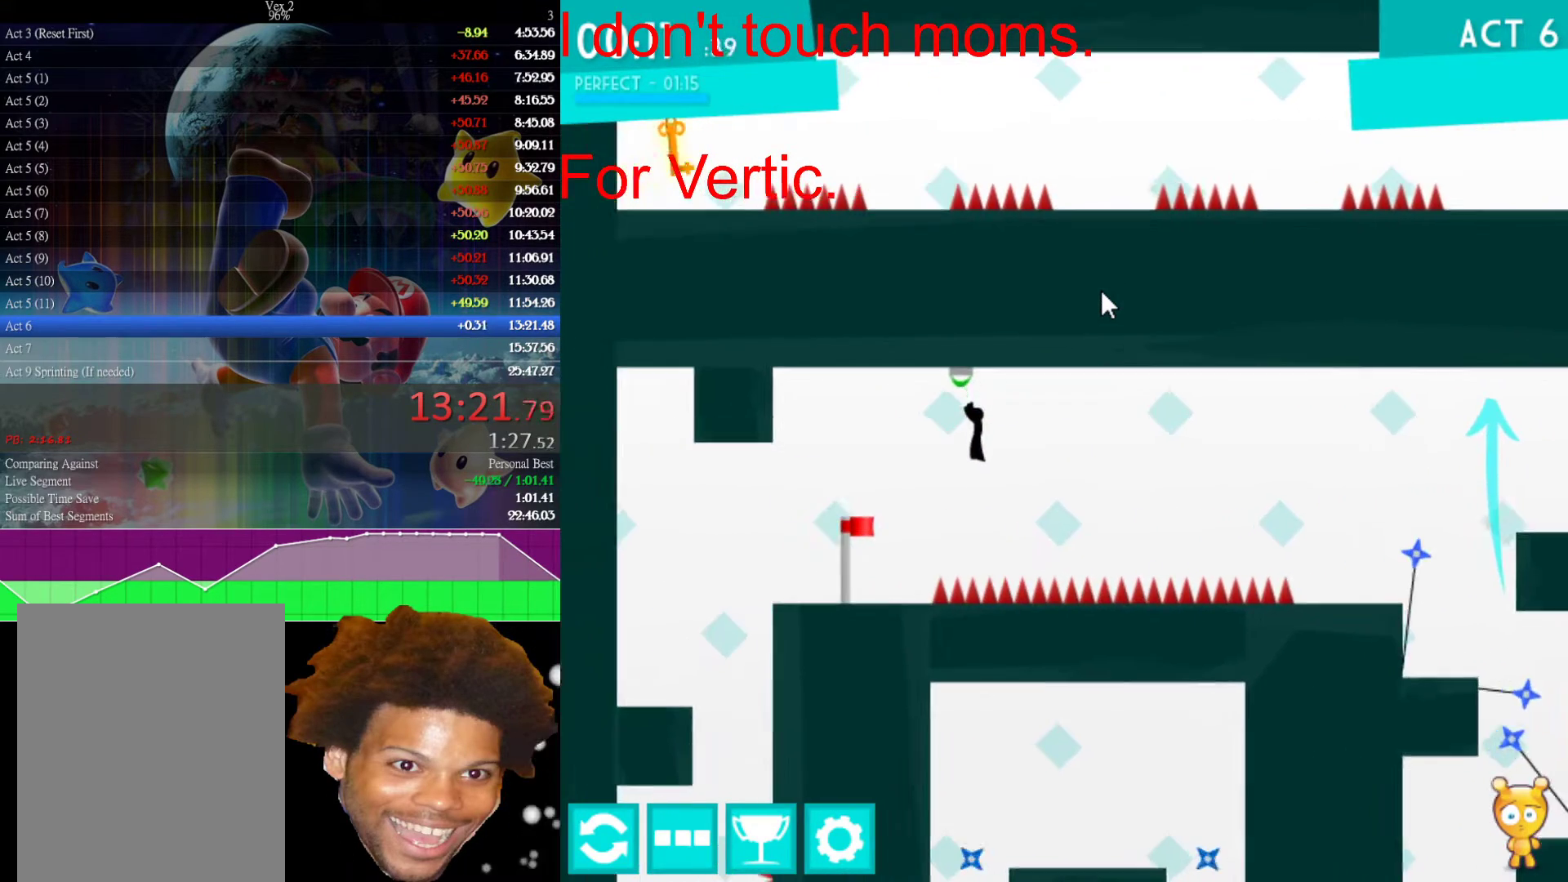
{"keys": ["left"], "mouse": [], "events": []}
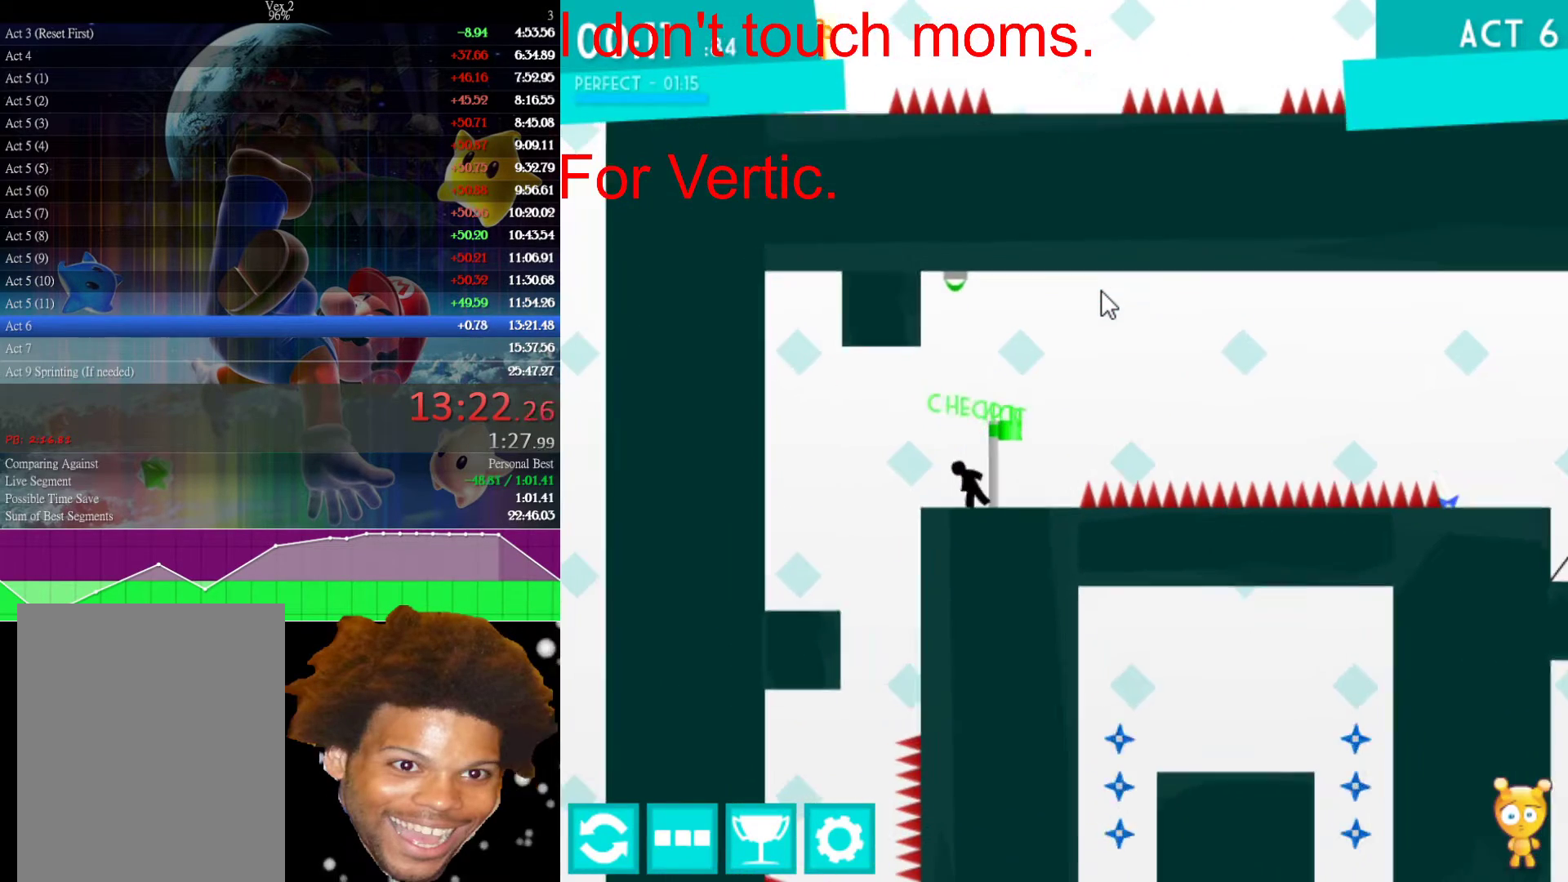
{"keys": [], "mouse": [], "events": [[467, "left", "up"]]}
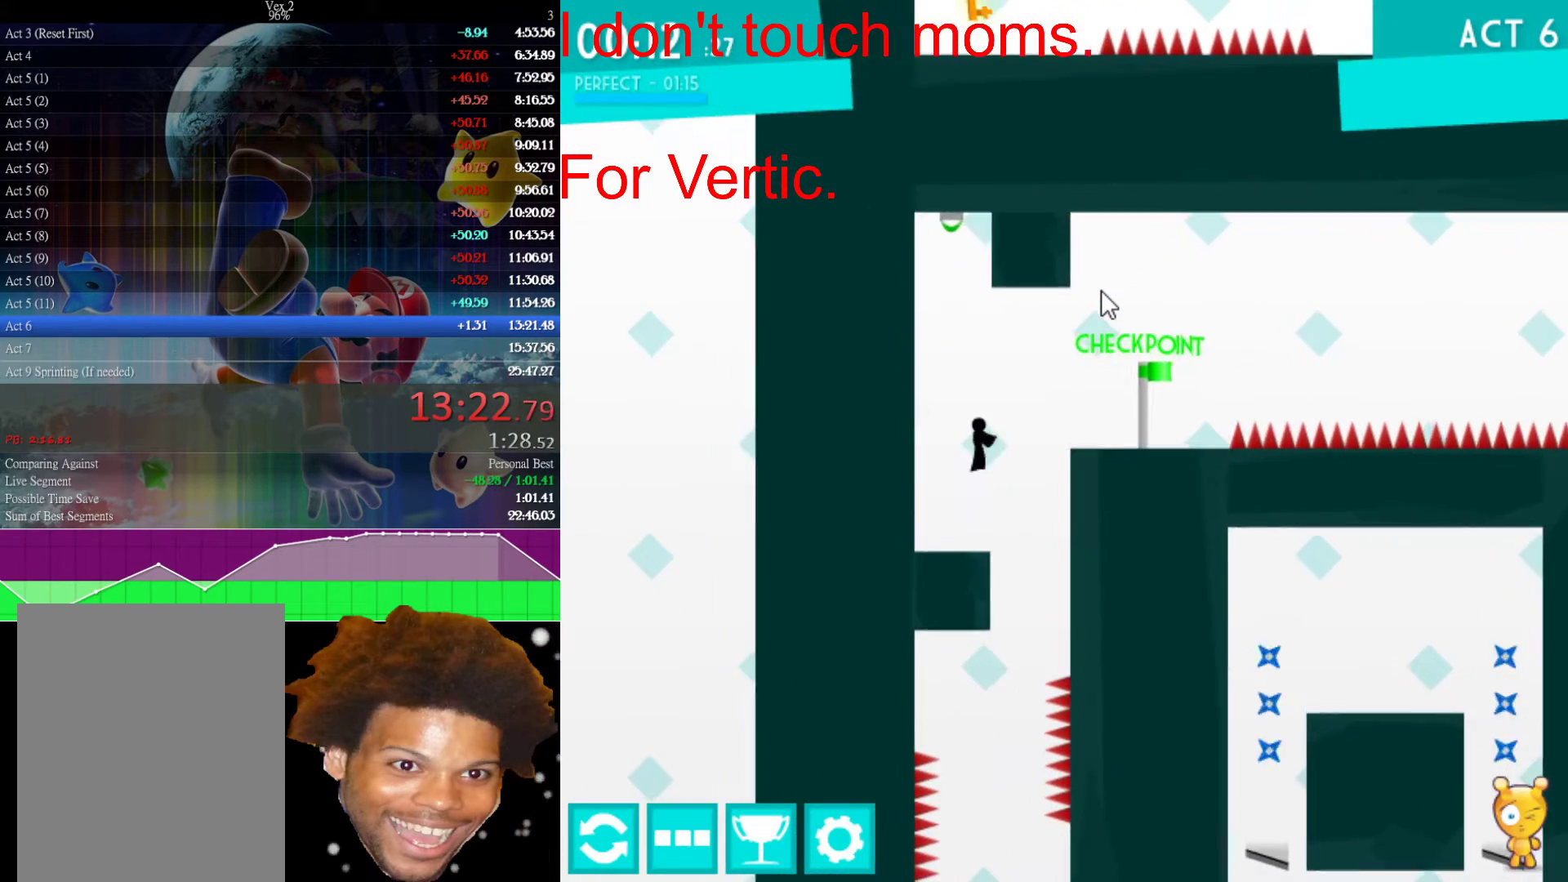
{"keys": ["left"], "mouse": [], "events": [[17, "right", "down"], [67, "right", "up"], [217, "right", "down"], [500, "left", "down"], [500, "right", "up"]]}
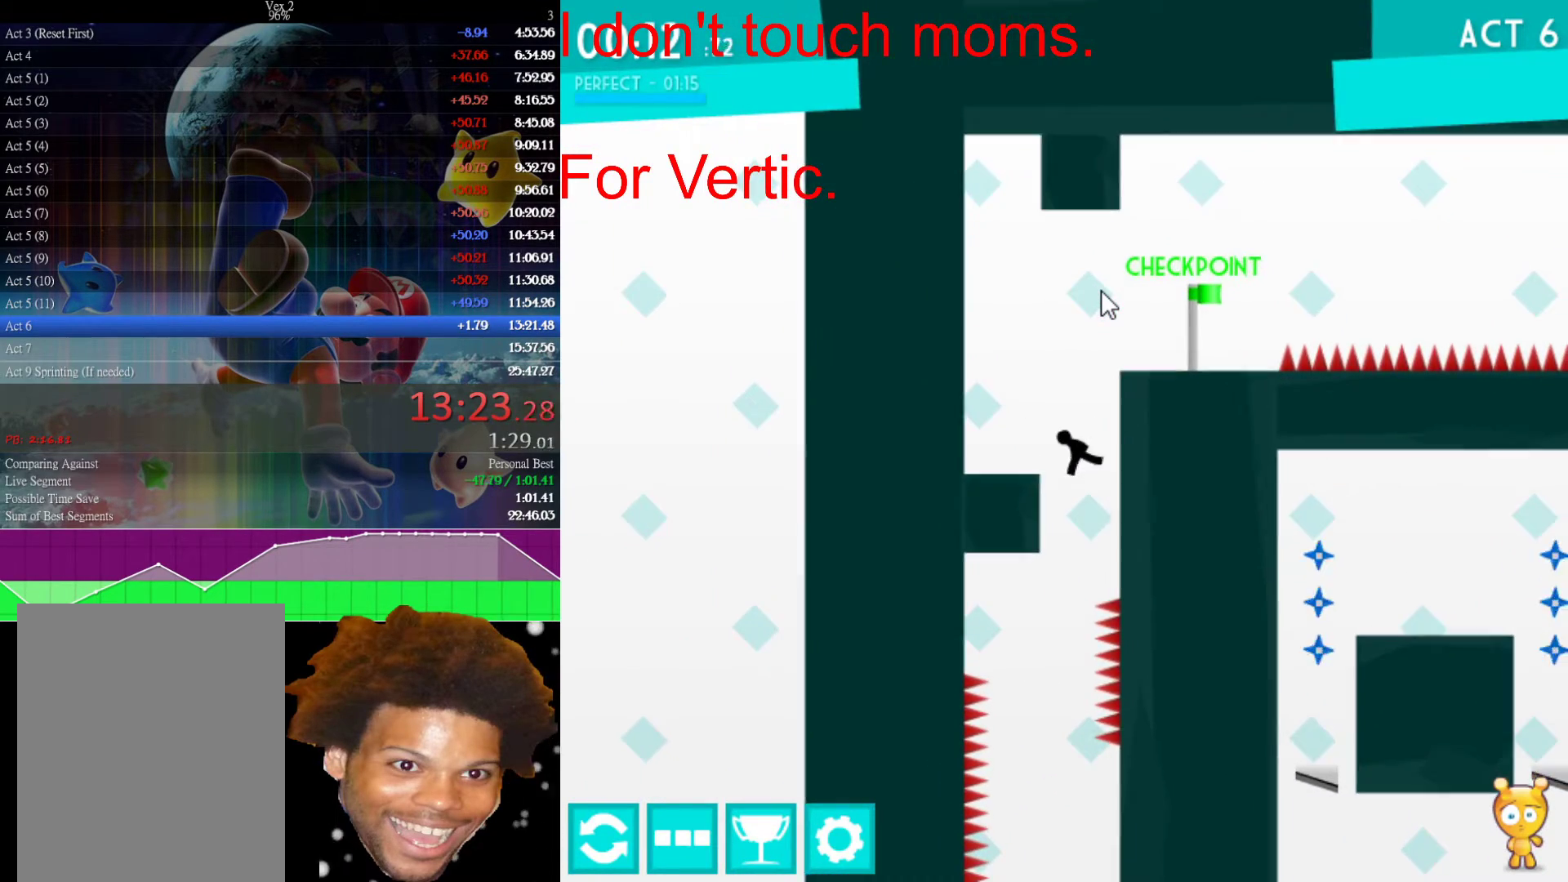
{"keys": ["left"], "mouse": [], "events": [[133, "left", "up"], [467, "left", "down"]]}